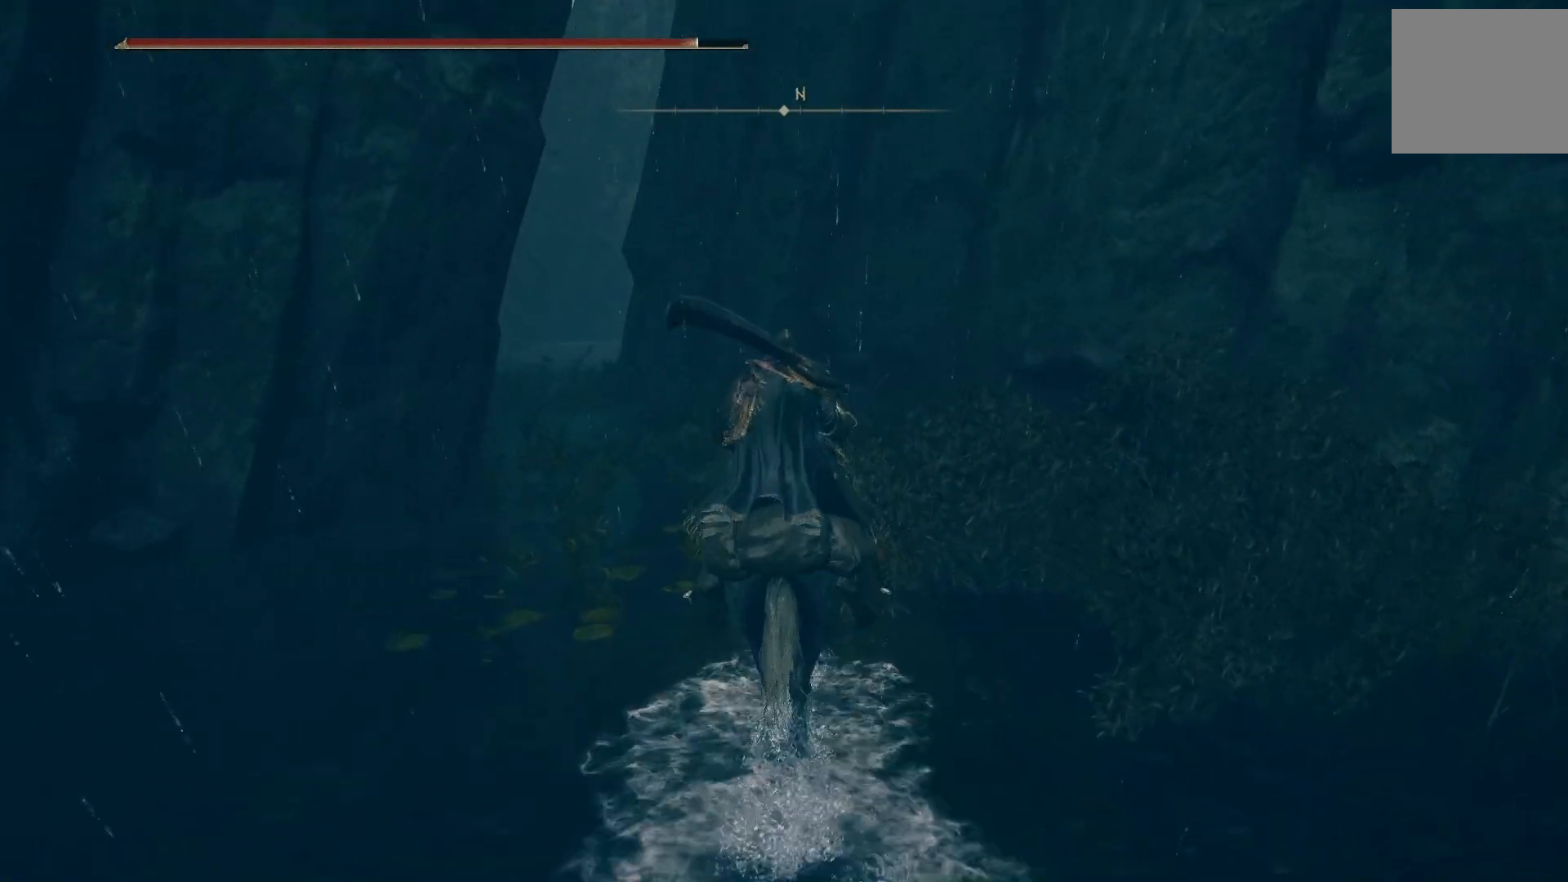
Gameplay with a controller (PlayStation layout); each line is a JSON object with the inputs held at the frame after it. "events" lists button and stick changes between this image and that frame as [ms after this image, input, new state], when the widget could be followed in between.
{"buttons": [], "left_stick": "up", "right_stick": "left", "events": [[167, "right_stick", "left"]]}
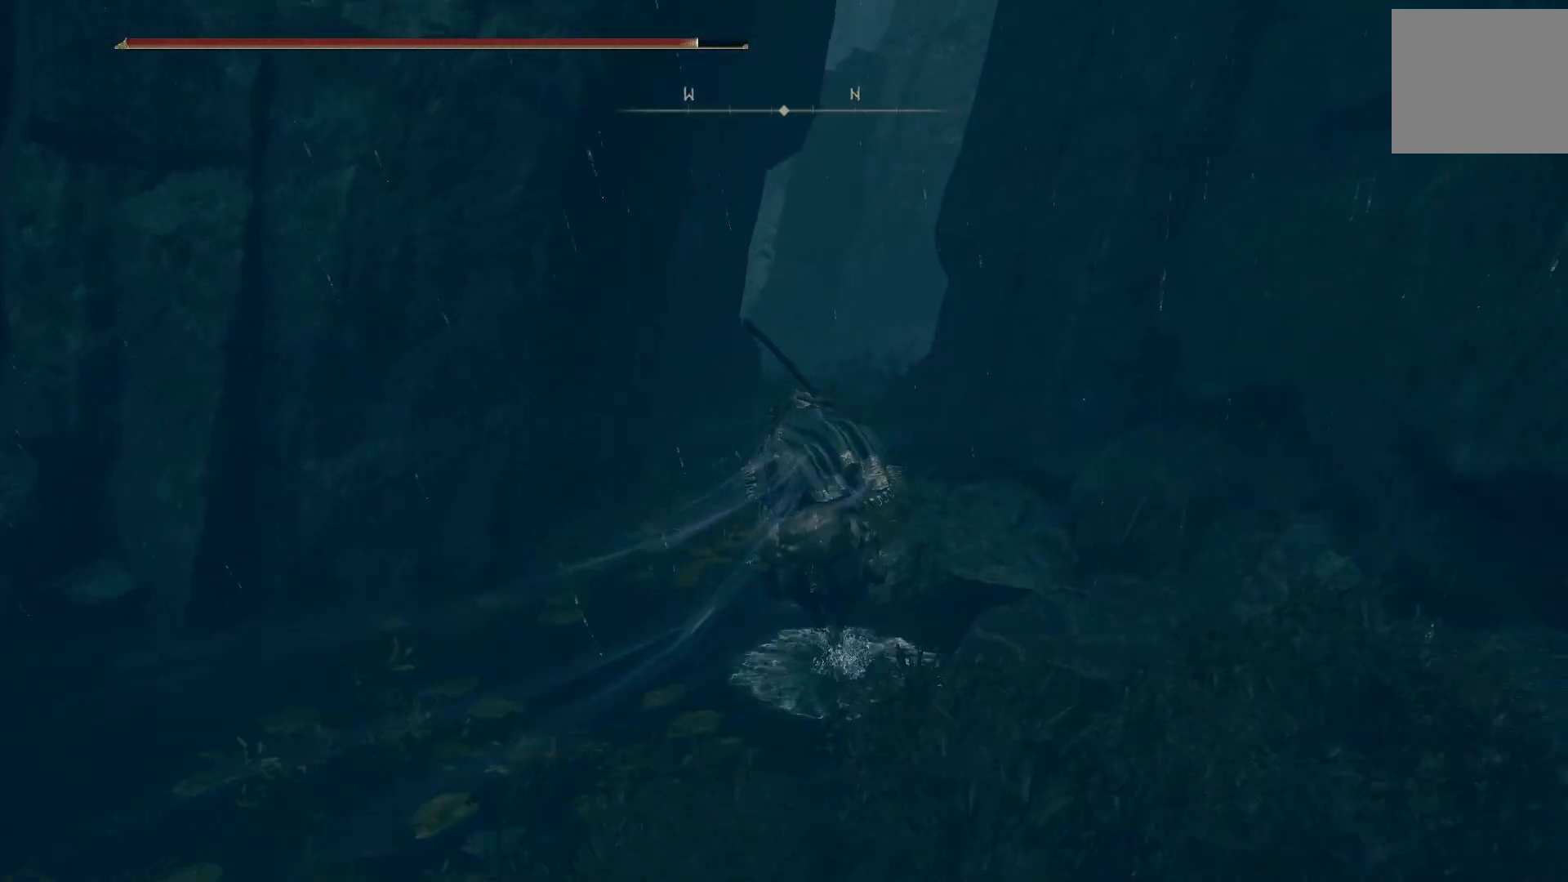
{"buttons": [], "left_stick": "up", "right_stick": "center", "events": [[17, "right_stick", "center"]]}
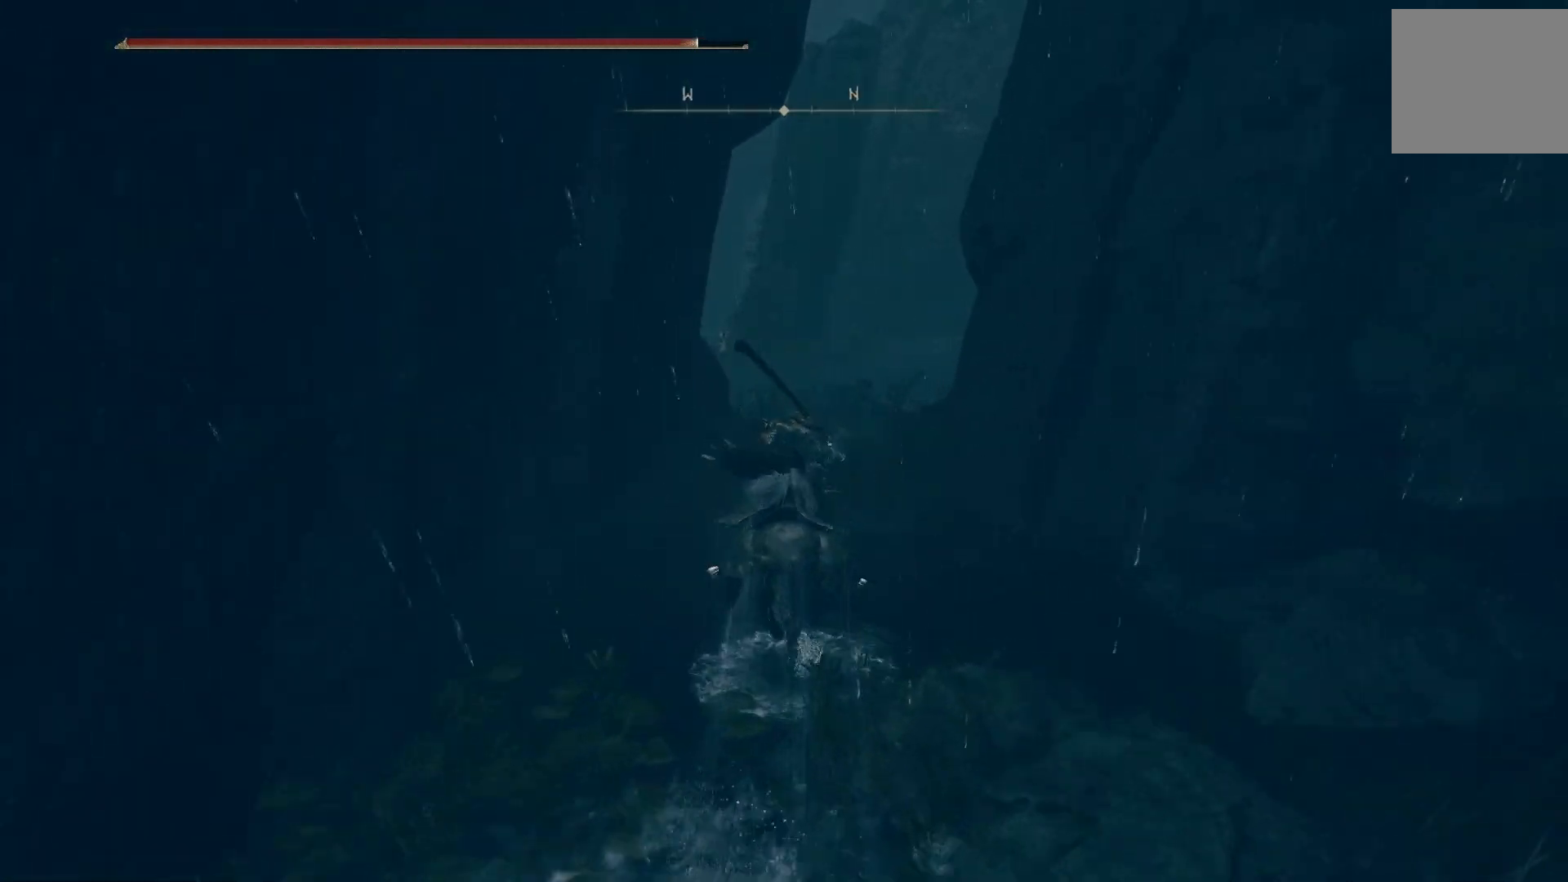
{"buttons": [], "left_stick": "up", "right_stick": "left", "events": [[167, "right_stick", "left"]]}
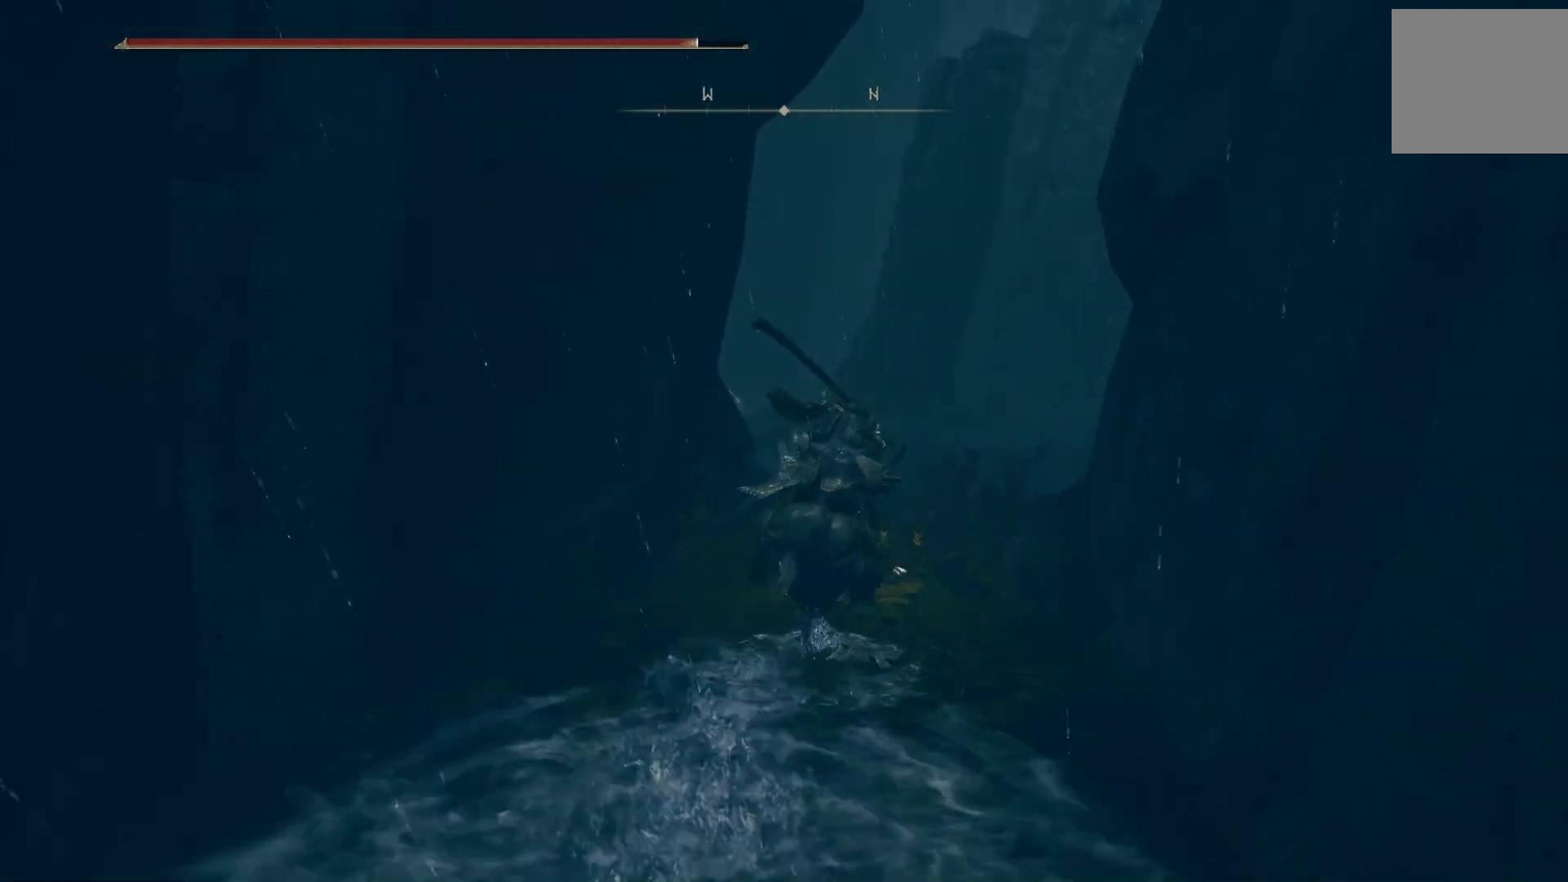
{"buttons": [], "left_stick": "up", "right_stick": "down-left", "events": [[17, "right_stick", "down-left"]]}
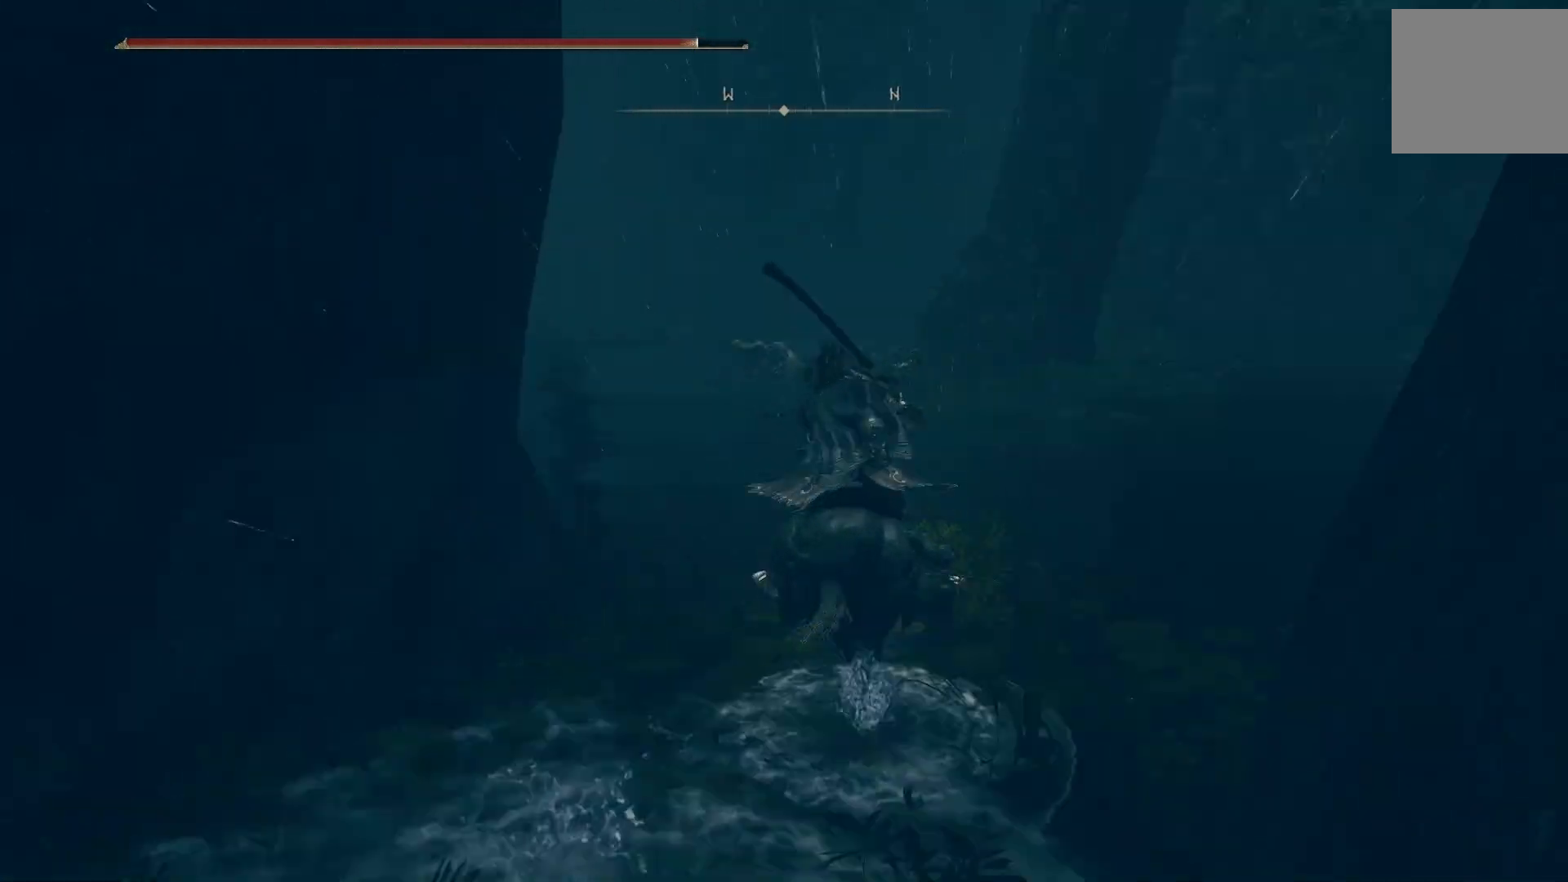
{"buttons": [], "left_stick": "up", "right_stick": "left", "events": [[300, "right_stick", "left"]]}
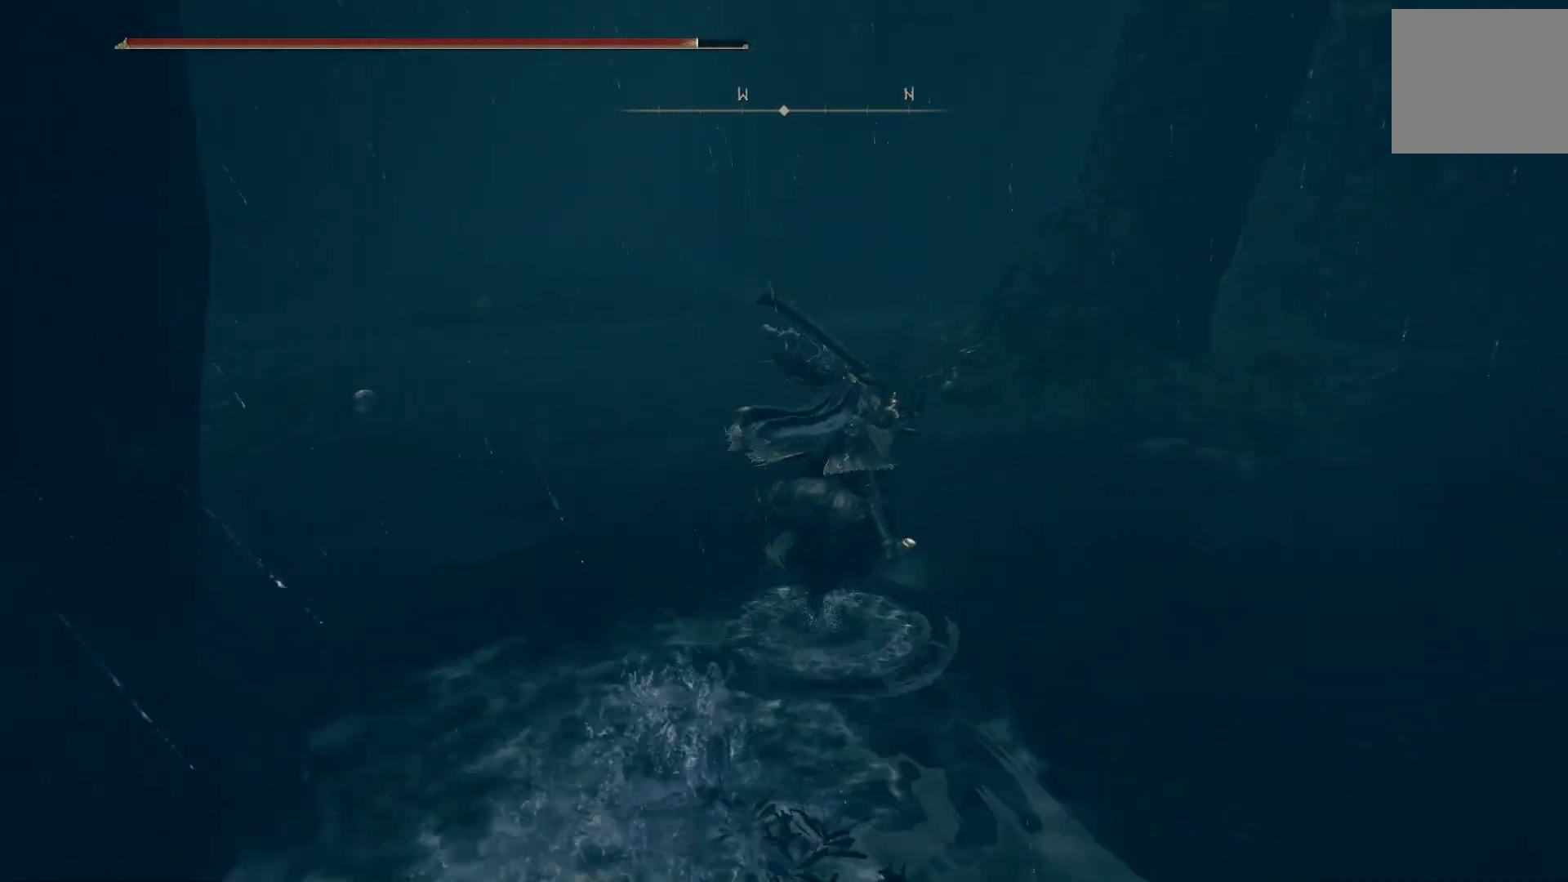
{"buttons": [], "left_stick": "up", "right_stick": "down-left", "events": [[33, "right_stick", "down-left"]]}
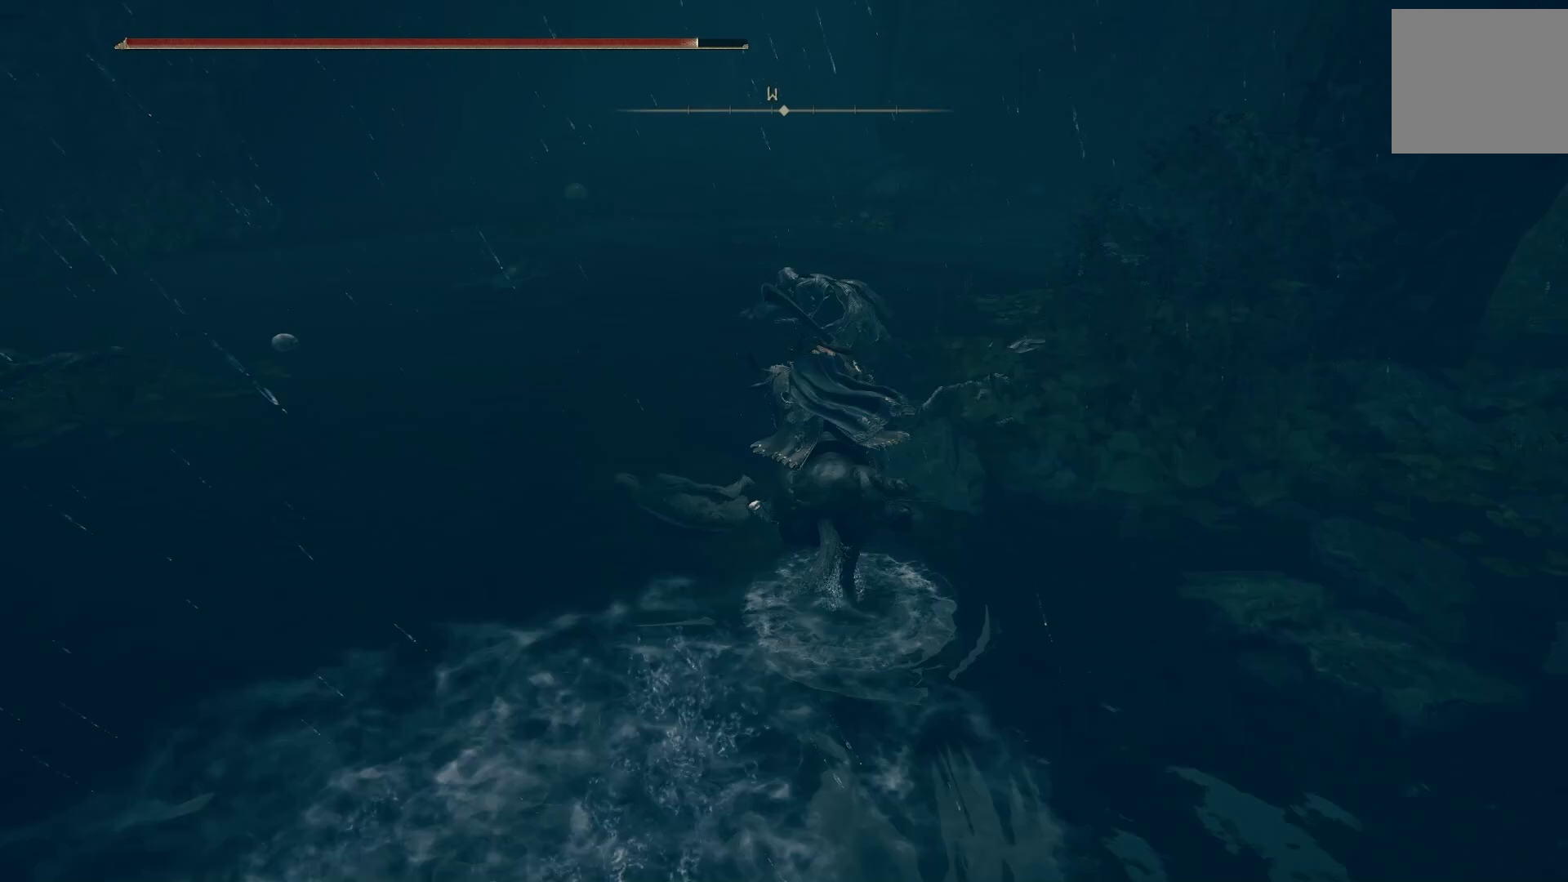
{"buttons": [], "left_stick": "up", "right_stick": "down-left", "events": [[83, "R1", "down"], [267, "R1", "up"]]}
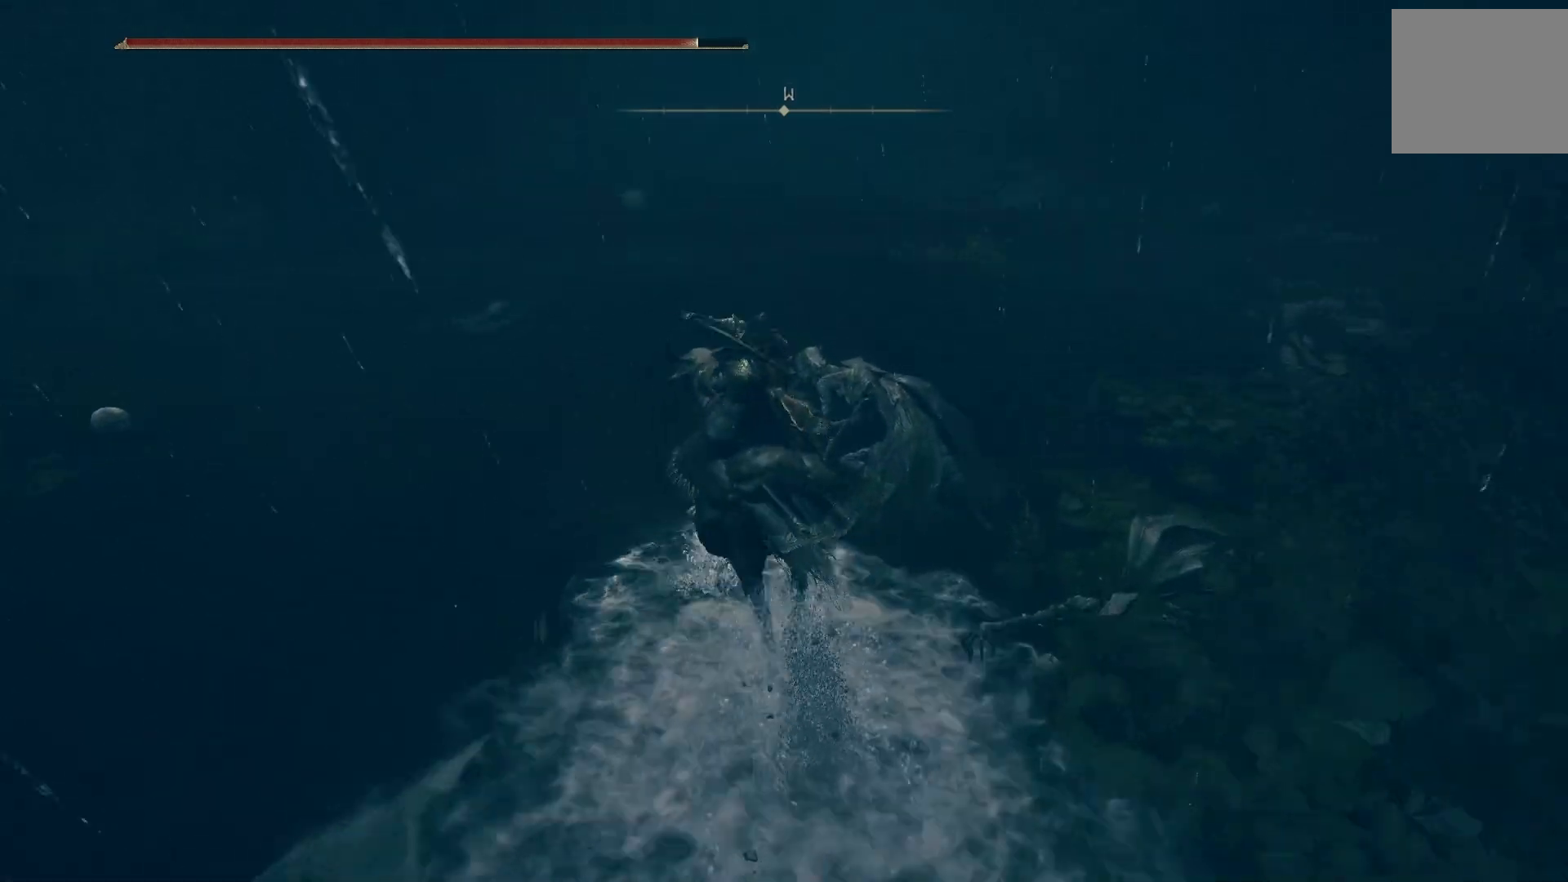
{"buttons": [], "left_stick": "up", "right_stick": "right"}
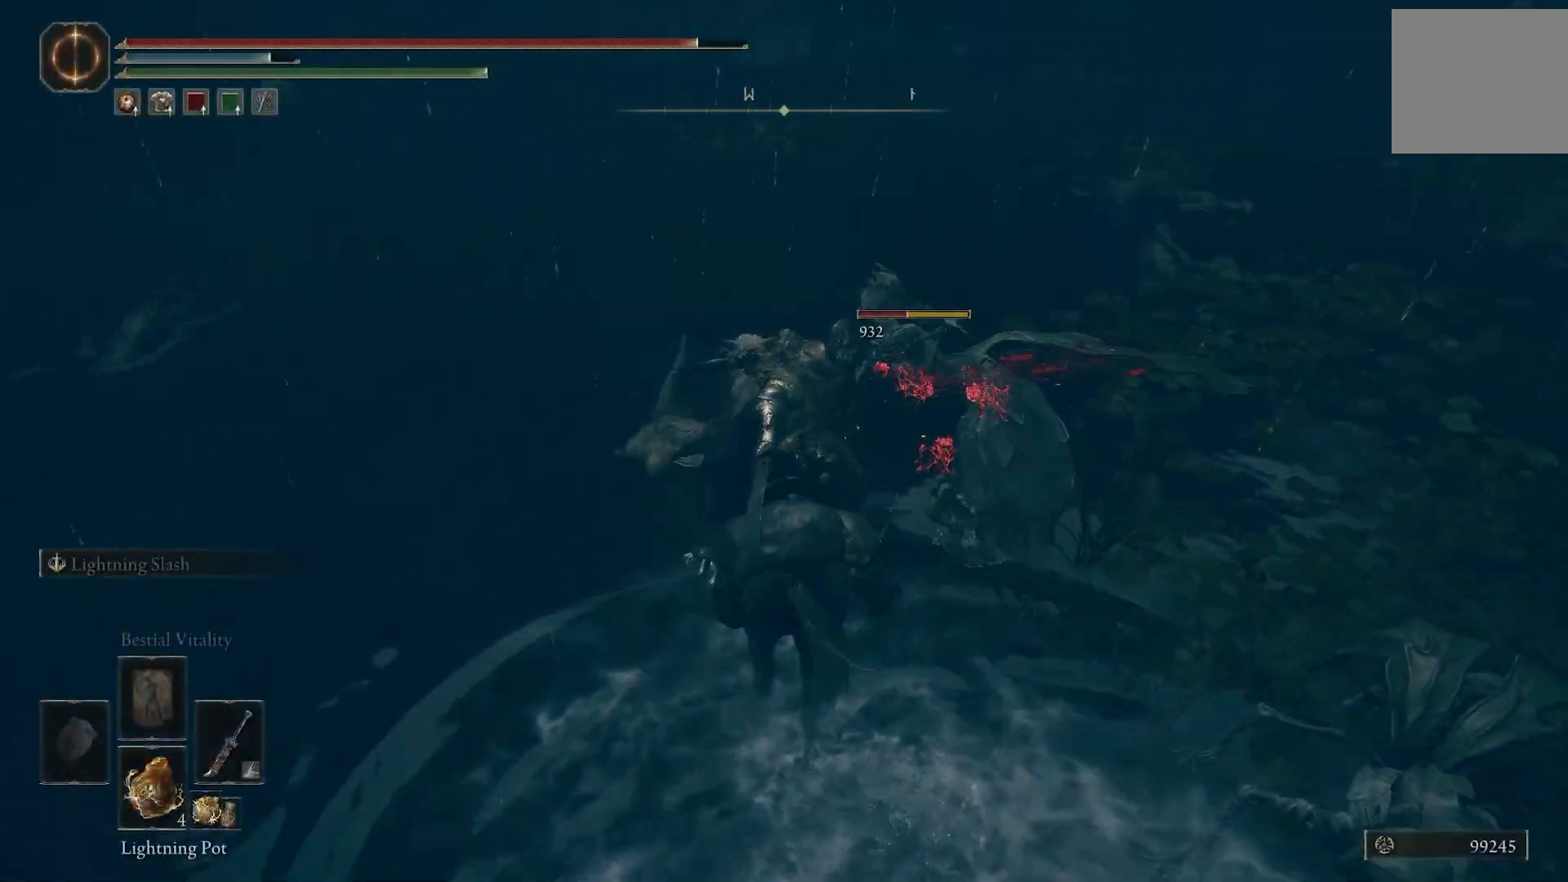
{"buttons": ["R1", "R2"], "left_stick": "up-right", "right_stick": "right", "events": [[33, "R1", "down"], [67, "R2", "down"], [150, "R1", "up"], [150, "R2", "up"], [250, "R1", "down"], [250, "R2", "down"], [333, "R1", "up"], [333, "R2", "up"], [417, "left_stick", "up-right"], [467, "R1", "down"], [467, "R2", "down"]]}
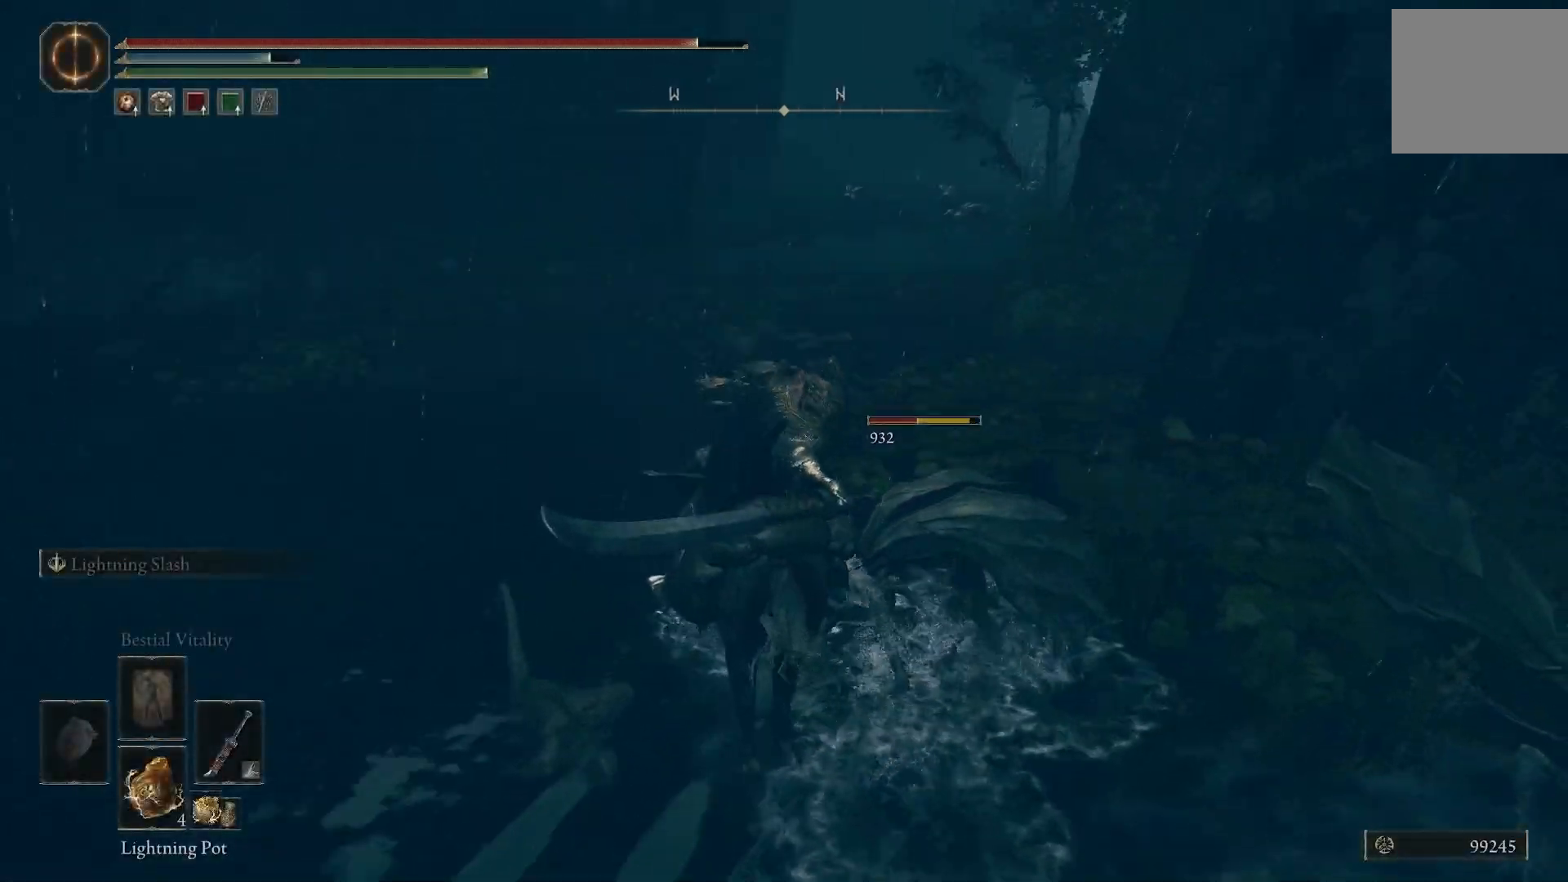
{"buttons": [], "left_stick": "up-right", "right_stick": "right", "events": [[50, "R1", "up"], [50, "R2", "up"], [183, "R1", "down"], [267, "R1", "up"], [400, "R1", "down"], [500, "R1", "up"]]}
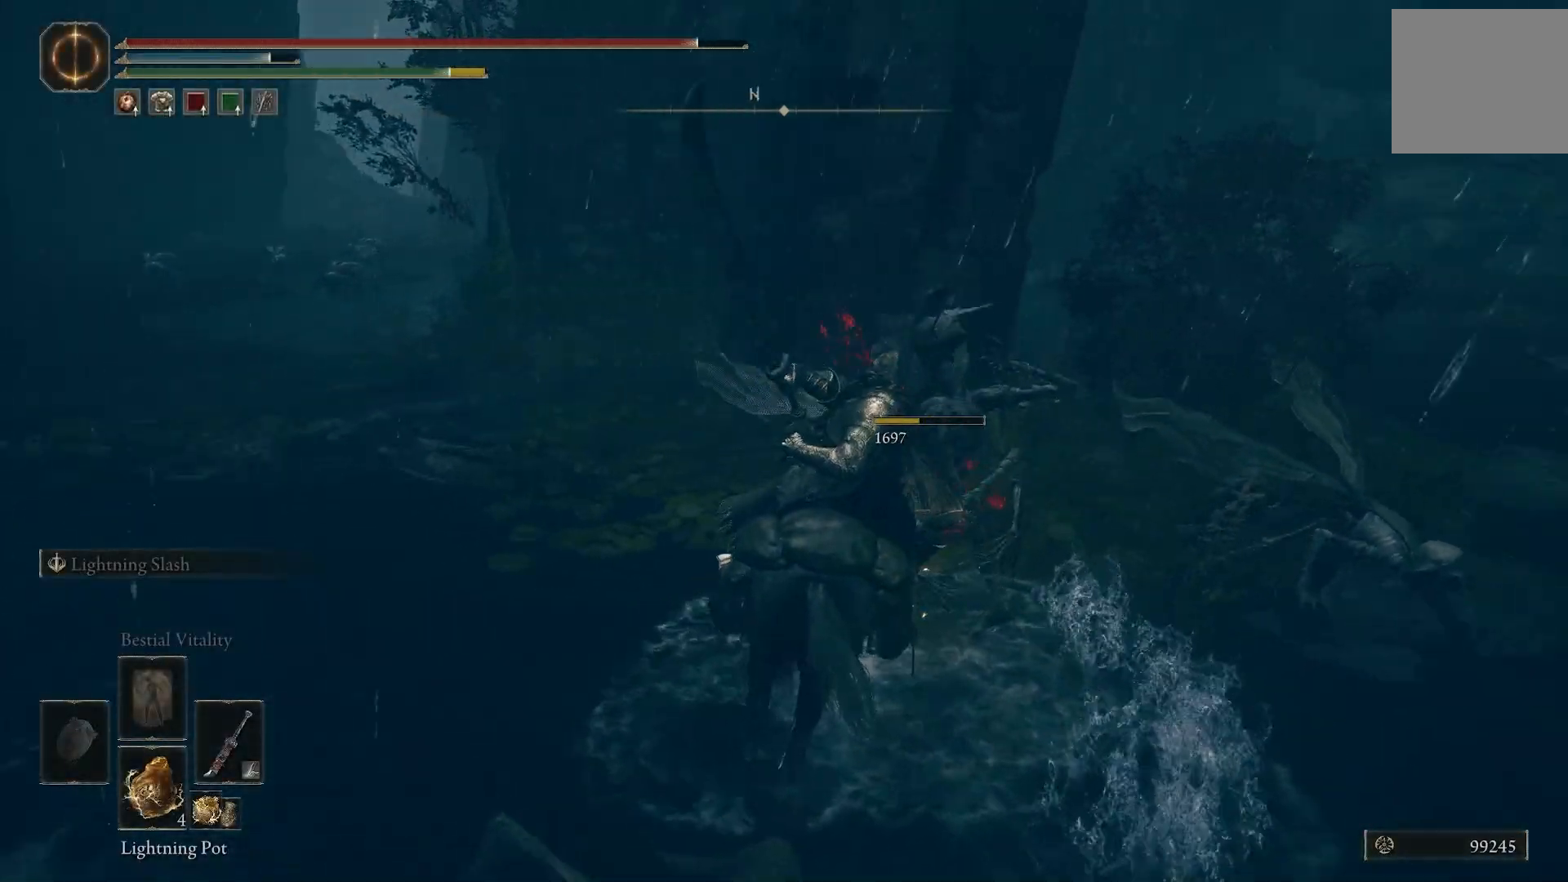
{"buttons": [], "left_stick": "up-right", "right_stick": "right"}
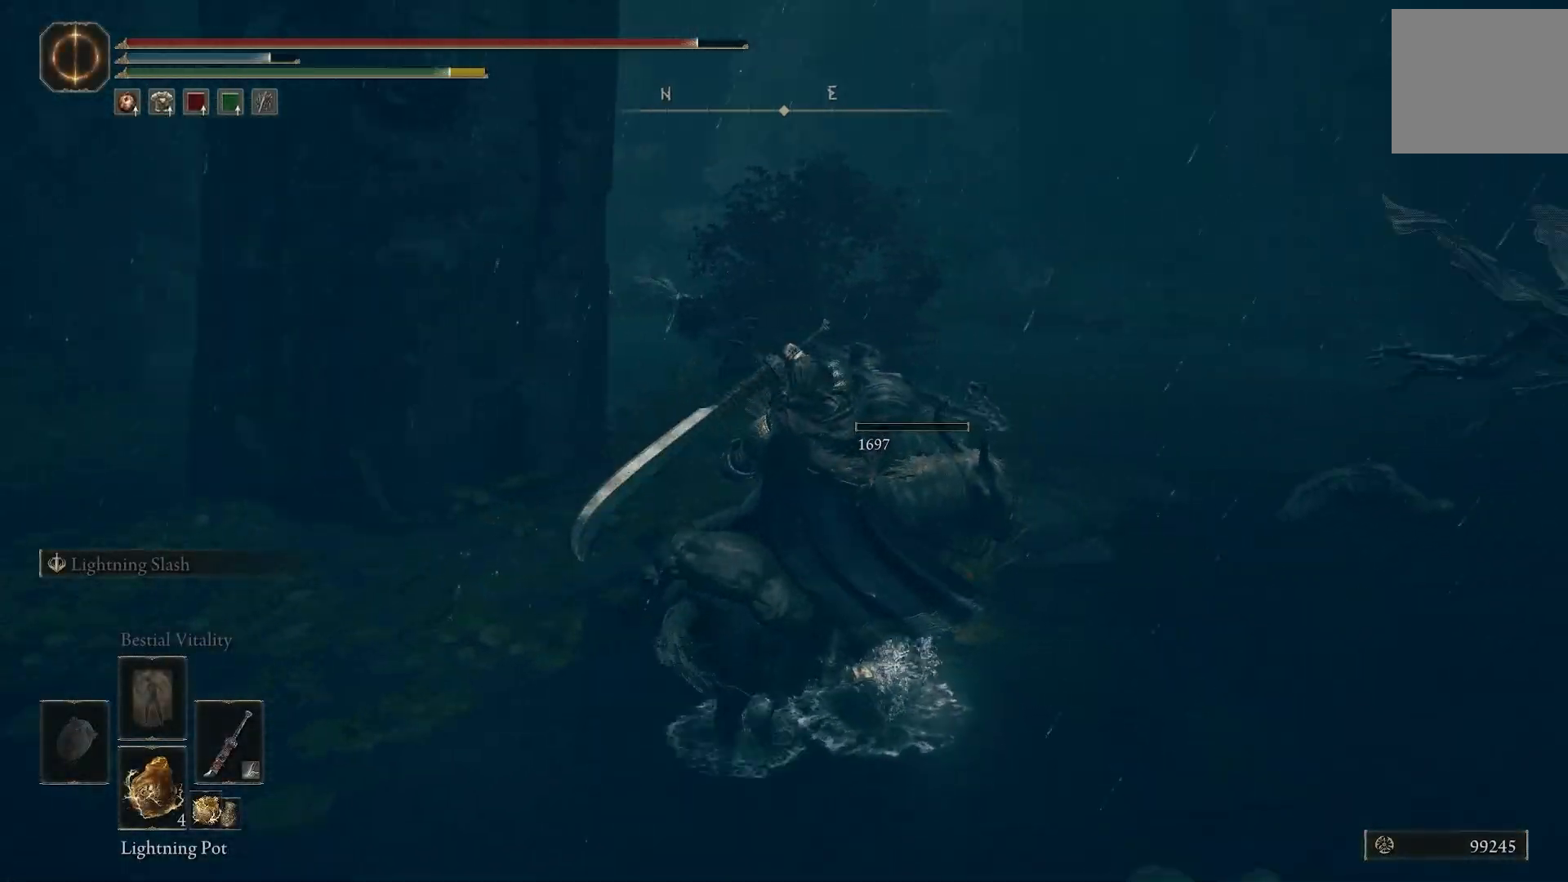
{"buttons": [], "left_stick": "up-right", "right_stick": "right", "events": [[267, "left_stick", "right"], [433, "R1", "down"], [467, "left_stick", "up-right"], [483, "R1", "up"]]}
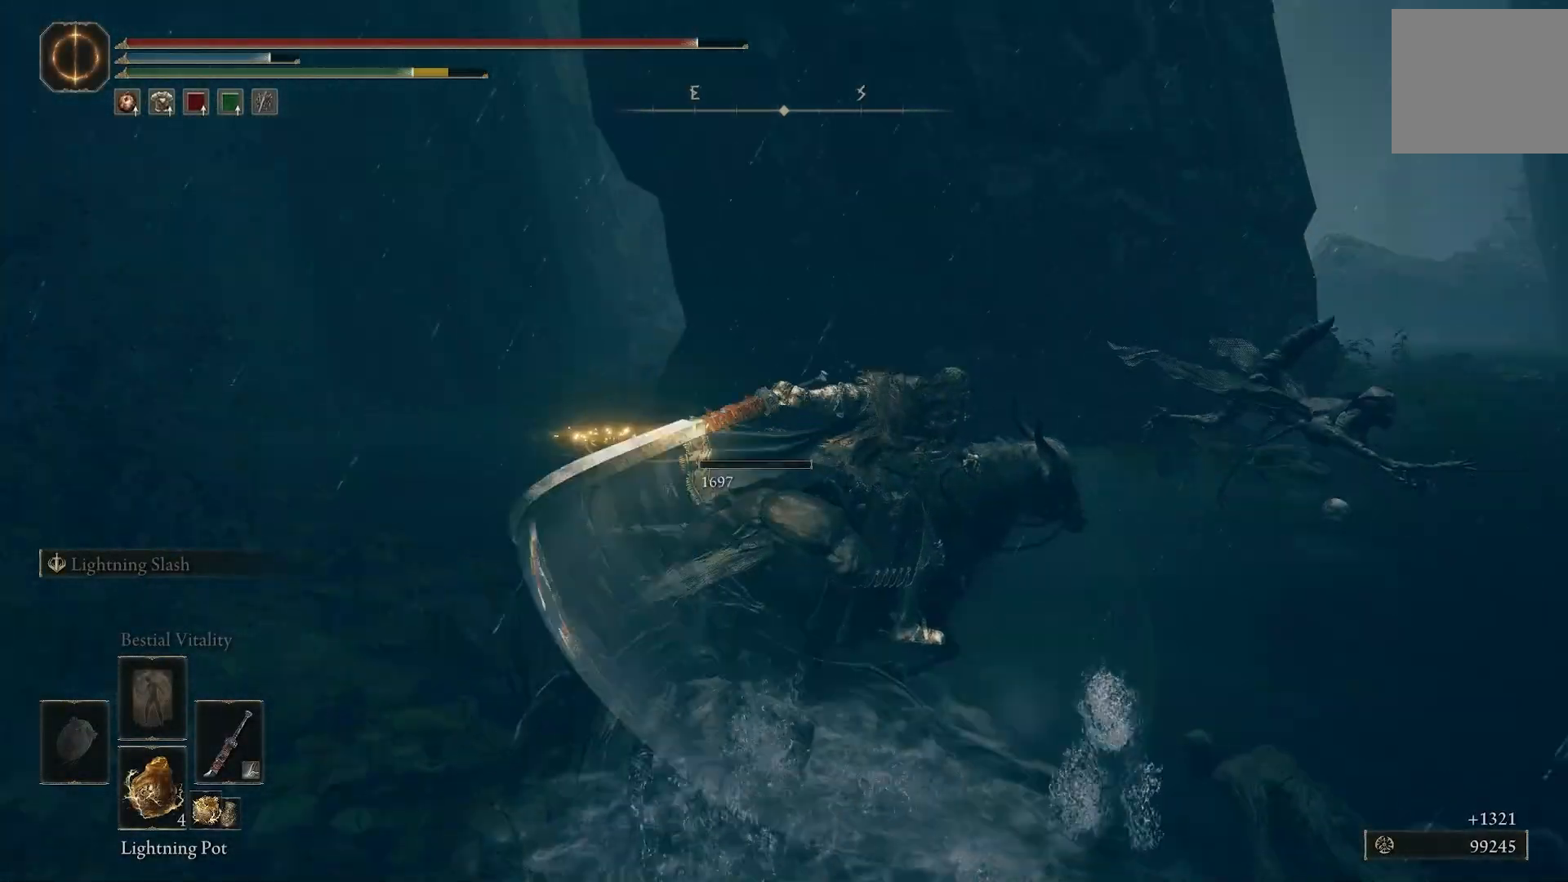
{"buttons": [], "left_stick": "up-right", "right_stick": "down-right", "events": [[67, "right_stick", "down-right"]]}
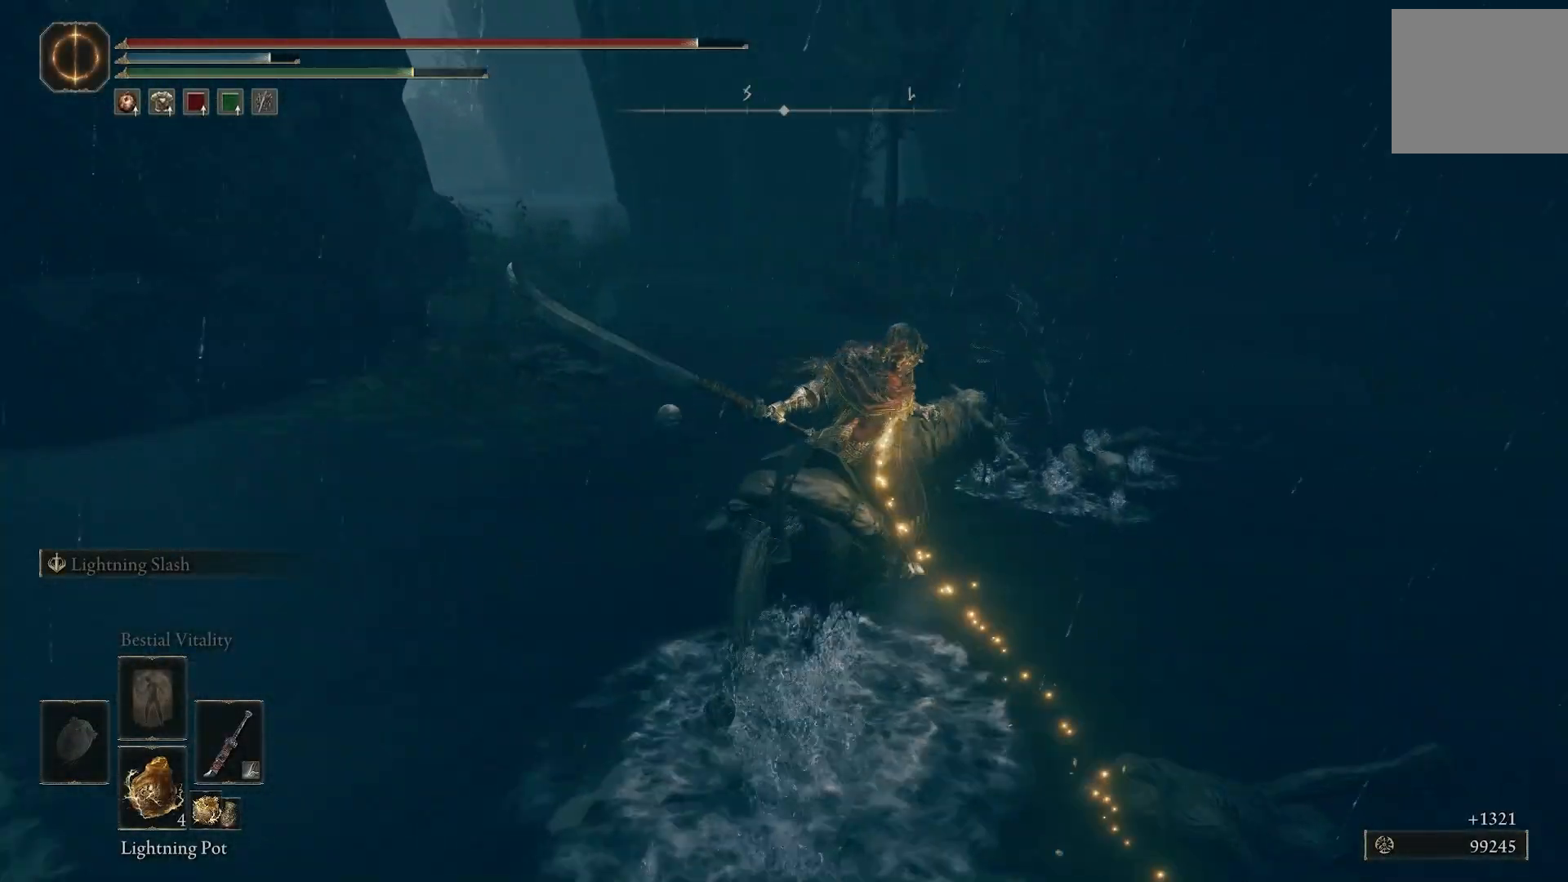
{"buttons": [], "left_stick": "up-right", "right_stick": "center", "events": [[33, "R1", "down"], [150, "R1", "up"], [300, "right_stick", "center"]]}
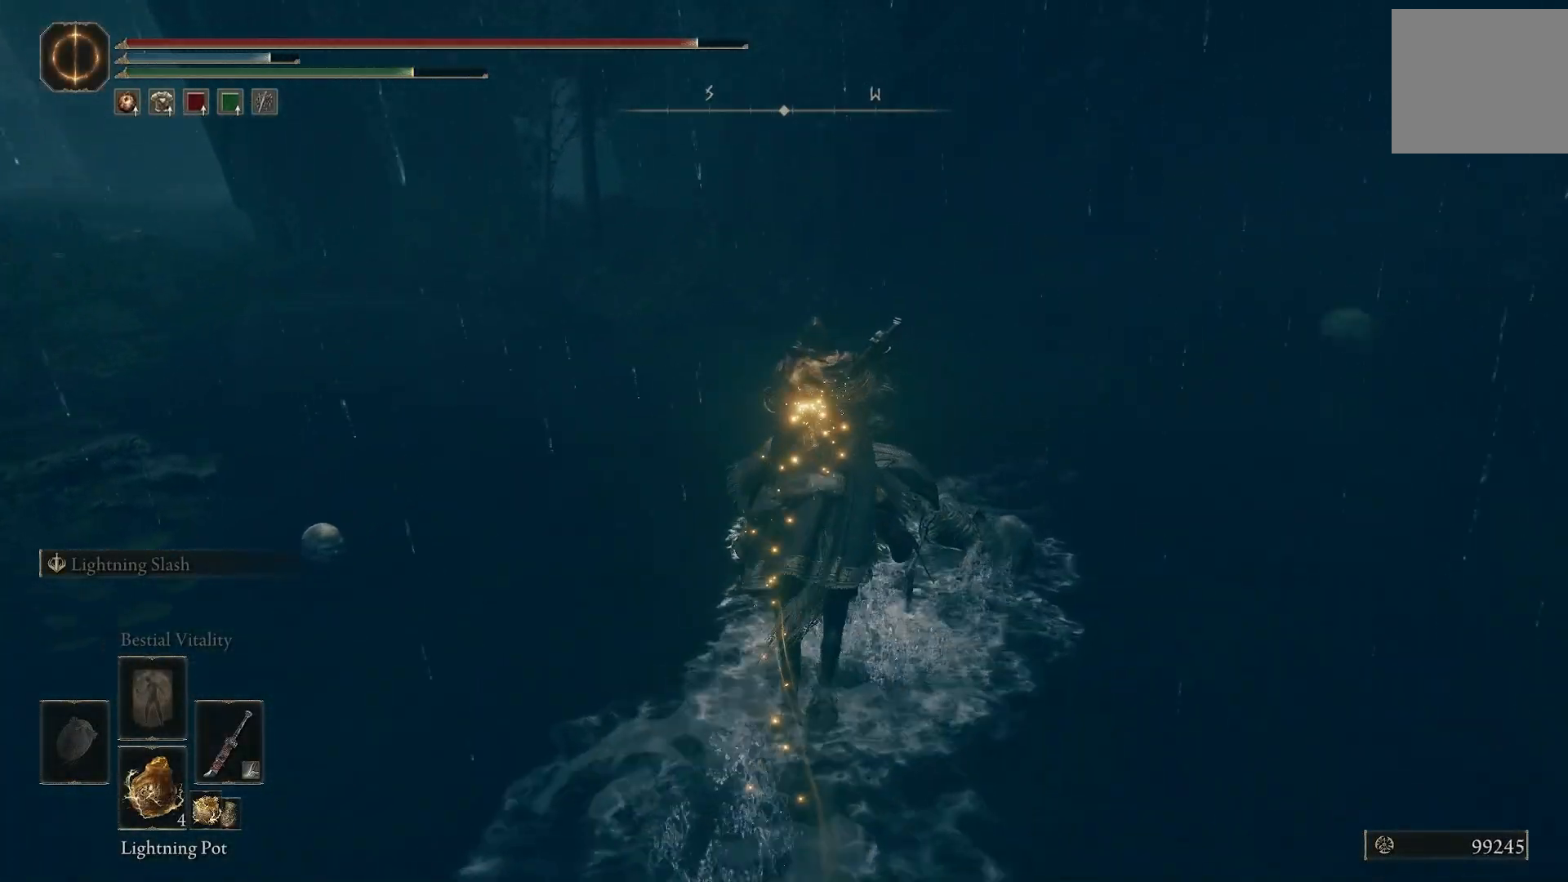
{"buttons": [], "left_stick": "right", "right_stick": "down-right", "events": [[217, "R1", "down"], [250, "left_stick", "center"], [283, "right_stick", "down-right"], [317, "R1", "up"], [433, "left_stick", "right"]]}
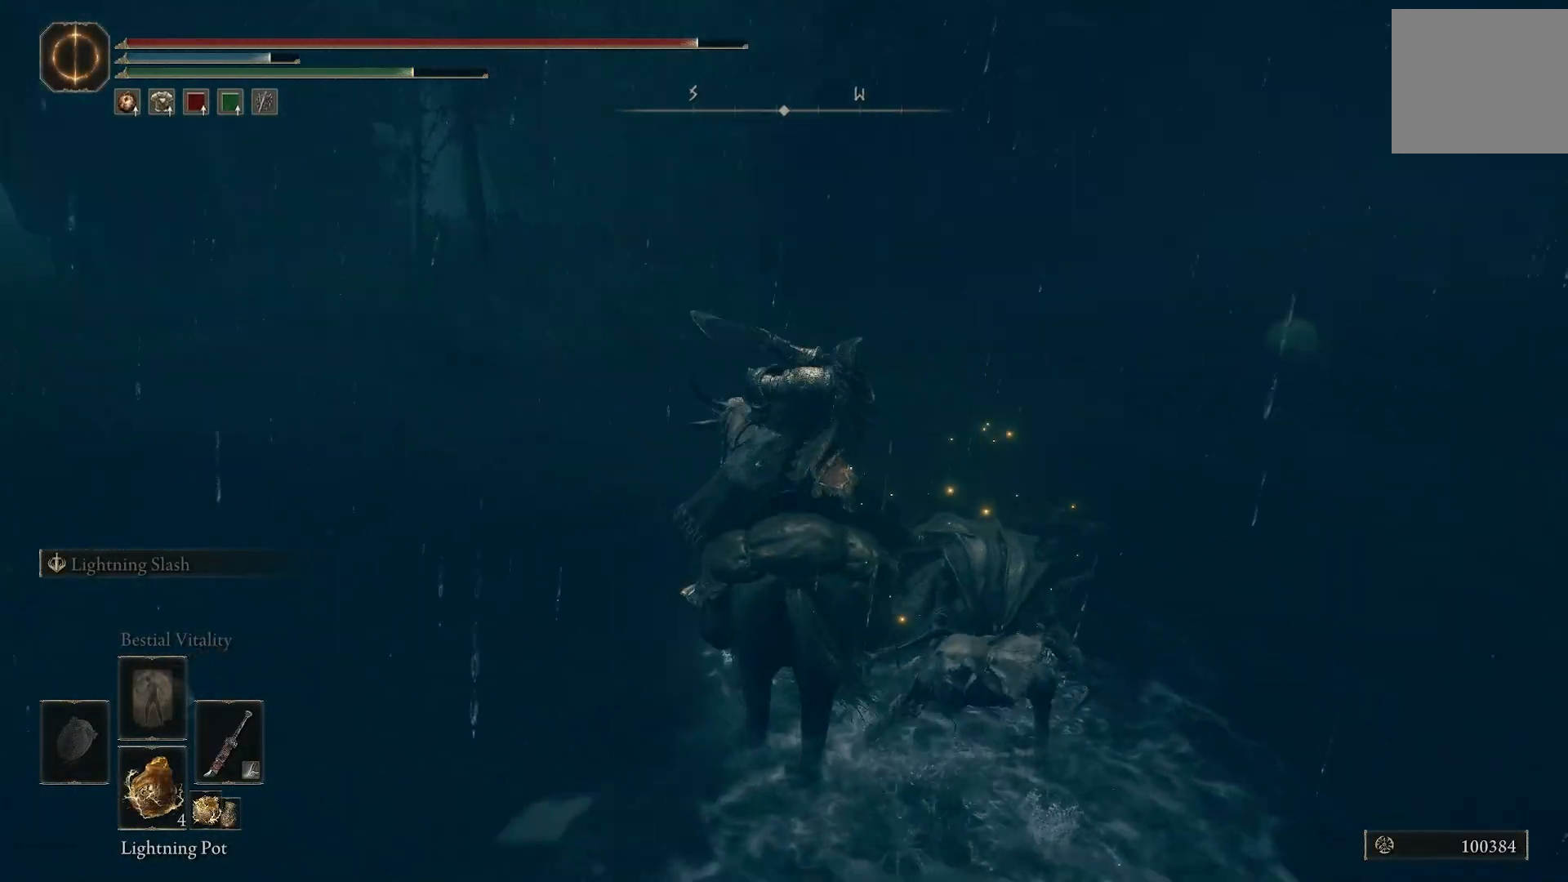
{"buttons": ["R1"], "left_stick": "right", "right_stick": "right", "events": [[317, "right_stick", "right"], [417, "R1", "down"]]}
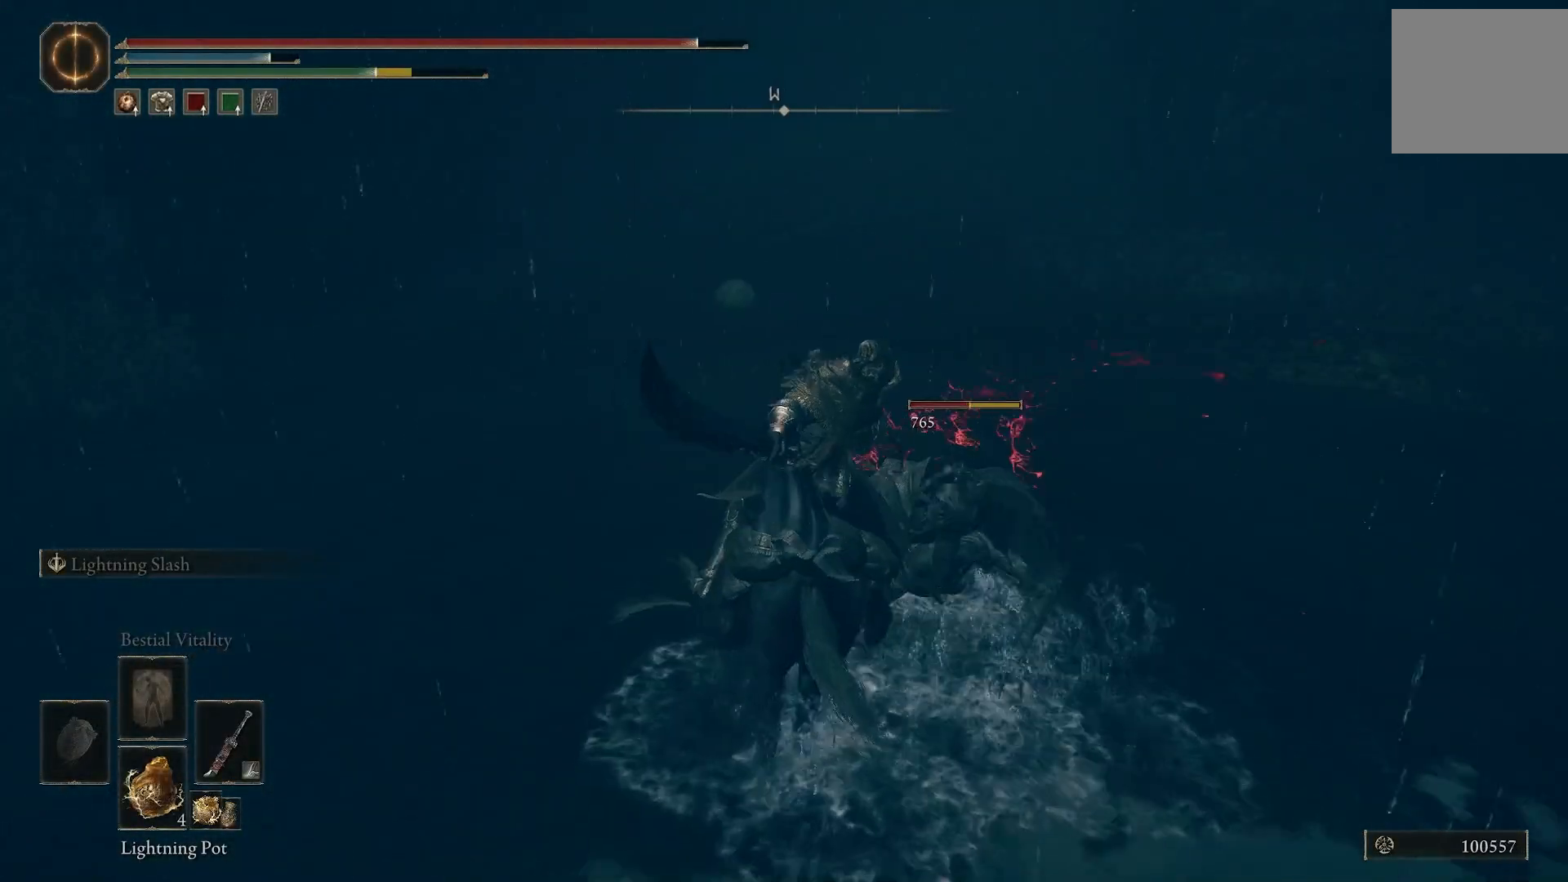
{"buttons": [], "left_stick": "up-right", "right_stick": "center", "events": [[33, "R1", "up"], [250, "right_stick", "center"], [500, "left_stick", "up-right"]]}
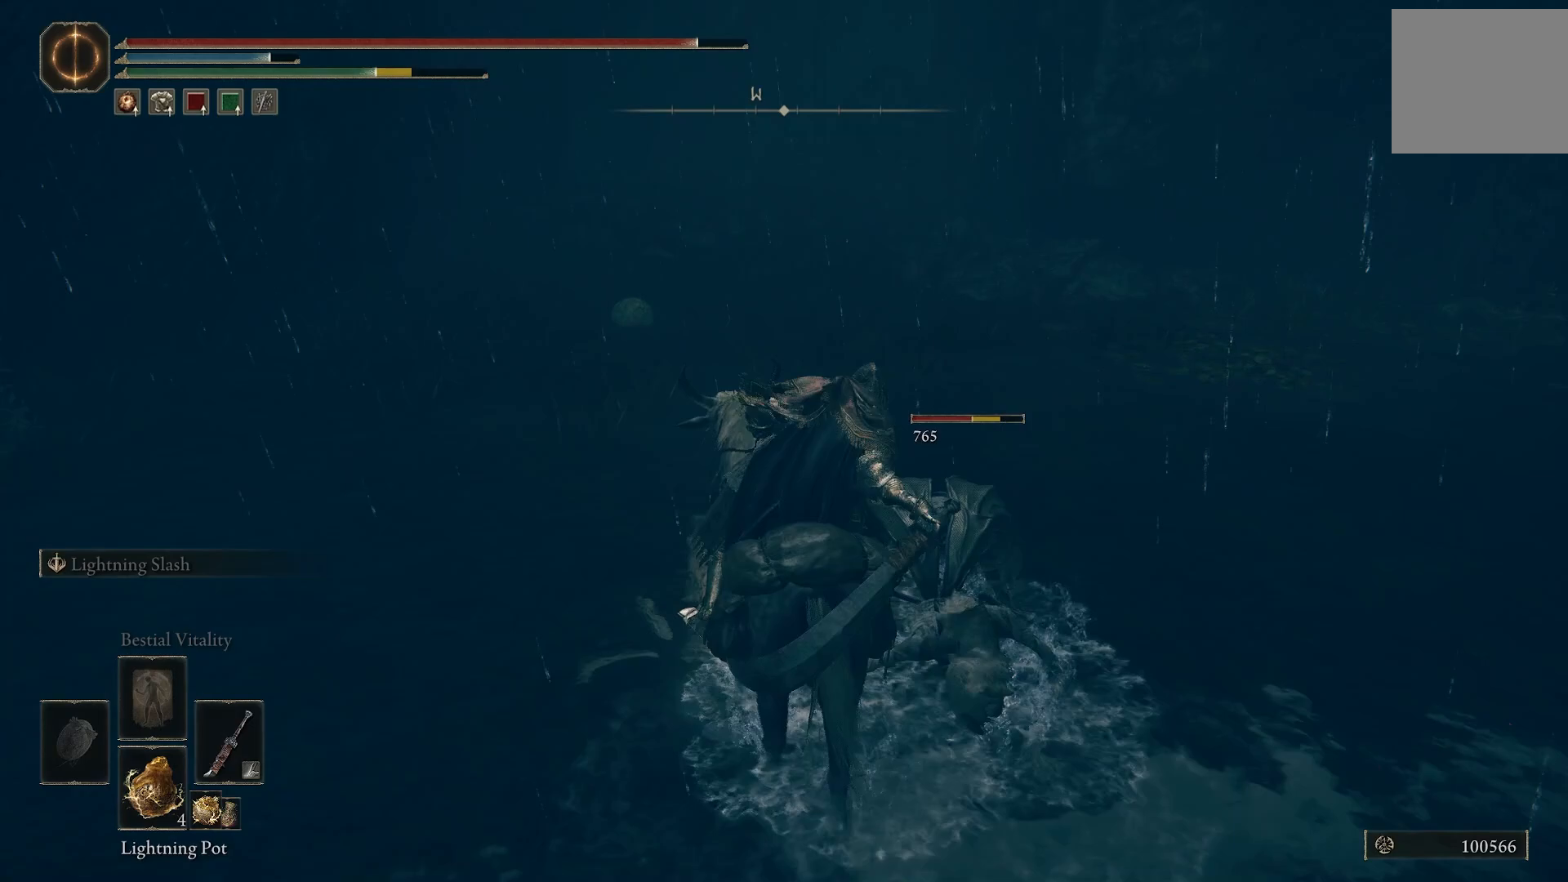
{"buttons": ["R1"], "left_stick": "up-right", "right_stick": "right", "events": [[300, "right_stick", "right"], [400, "R1", "down"]]}
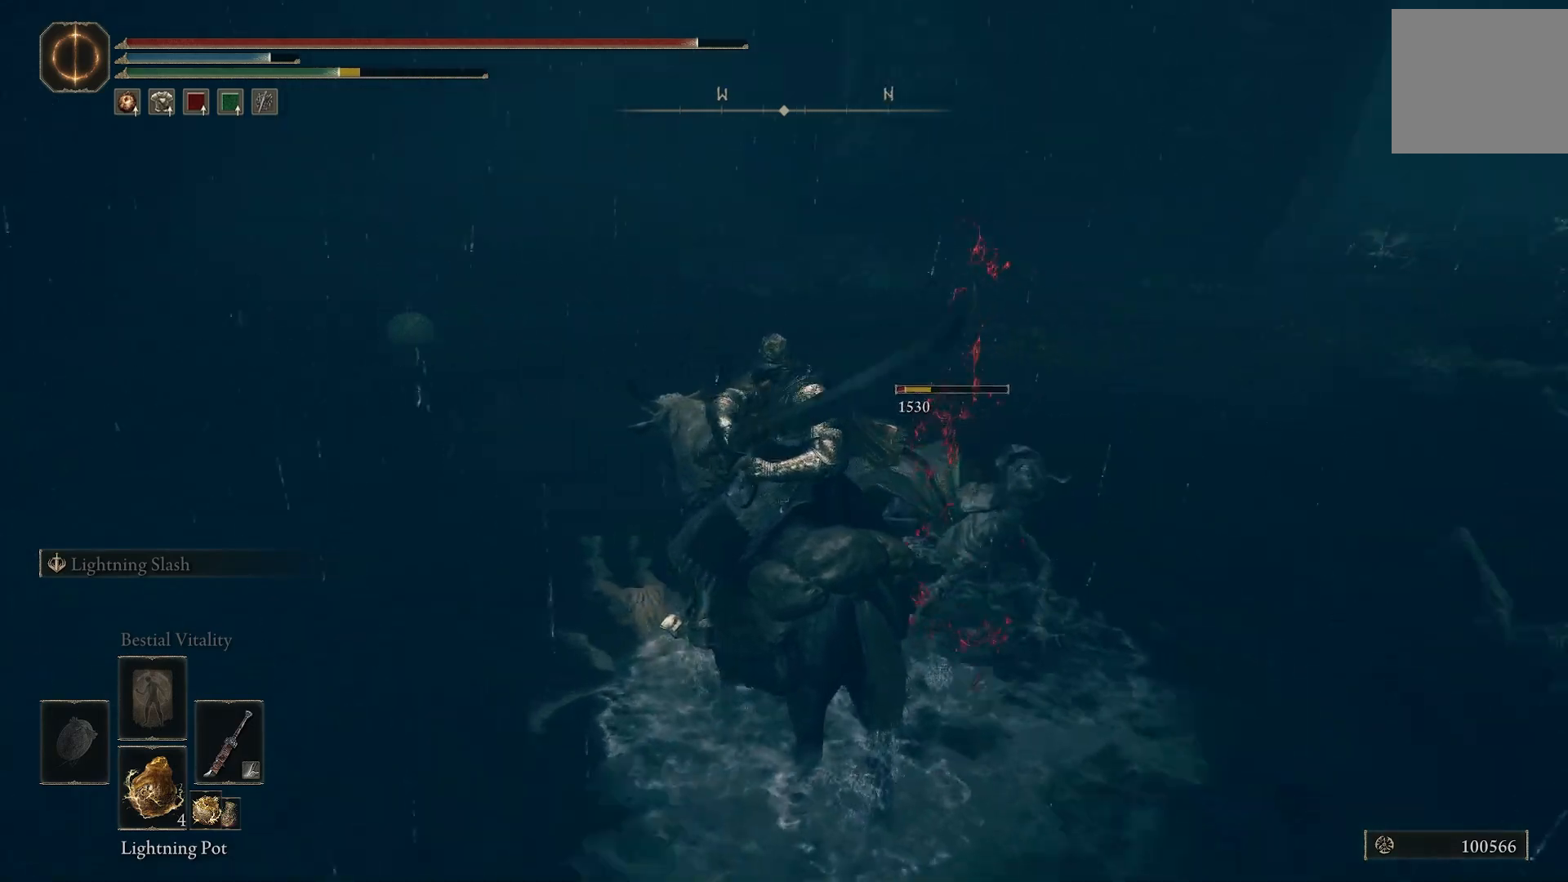
{"buttons": [], "left_stick": "up", "right_stick": "right", "events": [[83, "R1", "up"], [233, "left_stick", "up"]]}
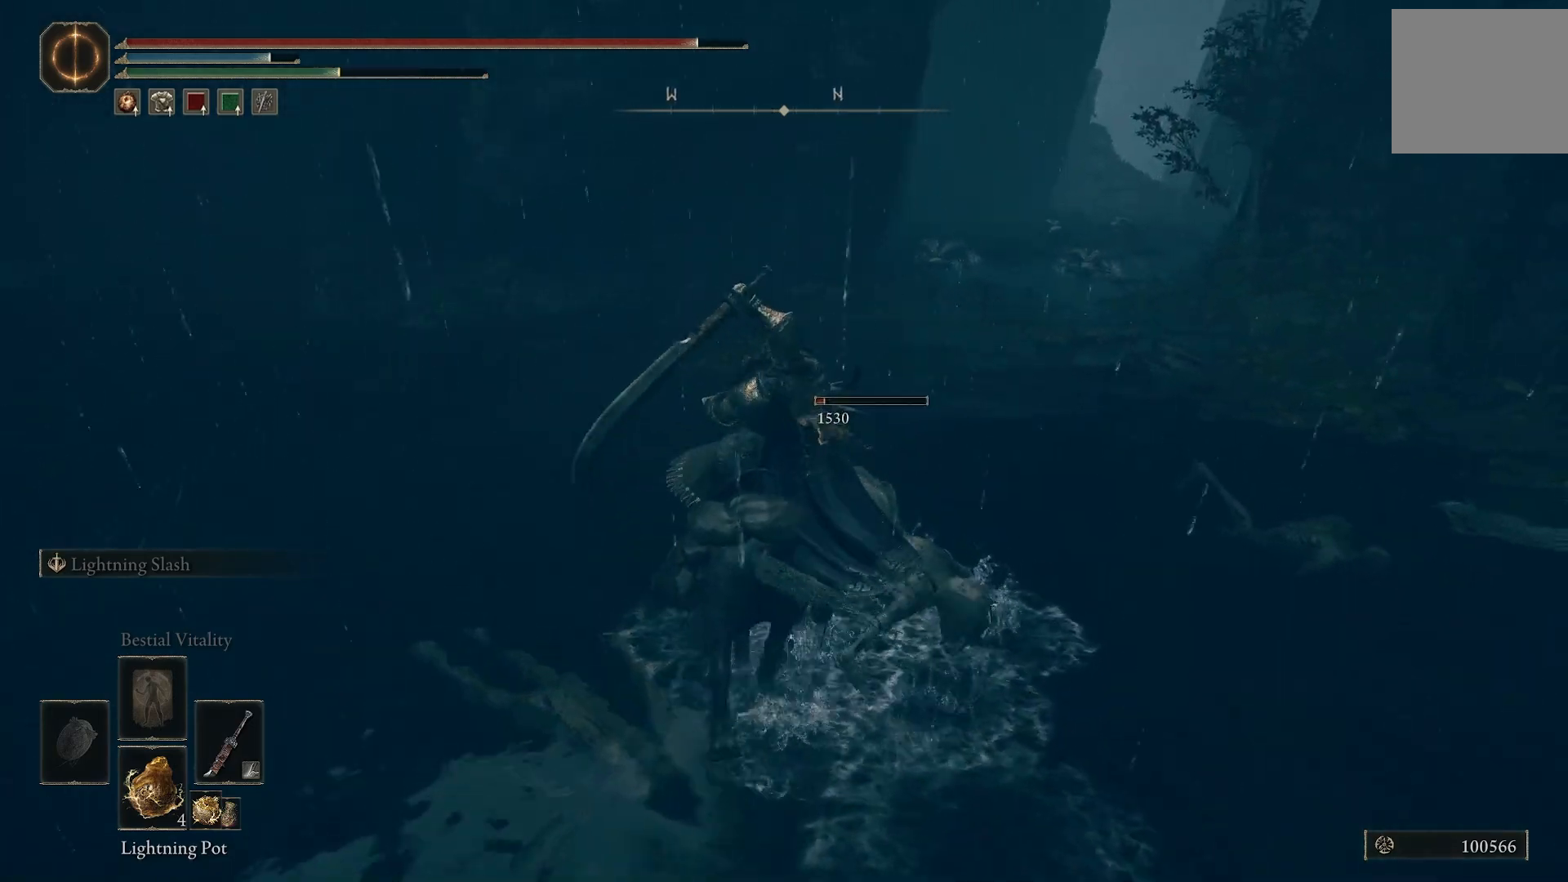
{"buttons": [], "left_stick": "up", "right_stick": "center", "events": [[83, "right_stick", "down-right"], [383, "right_stick", "center"]]}
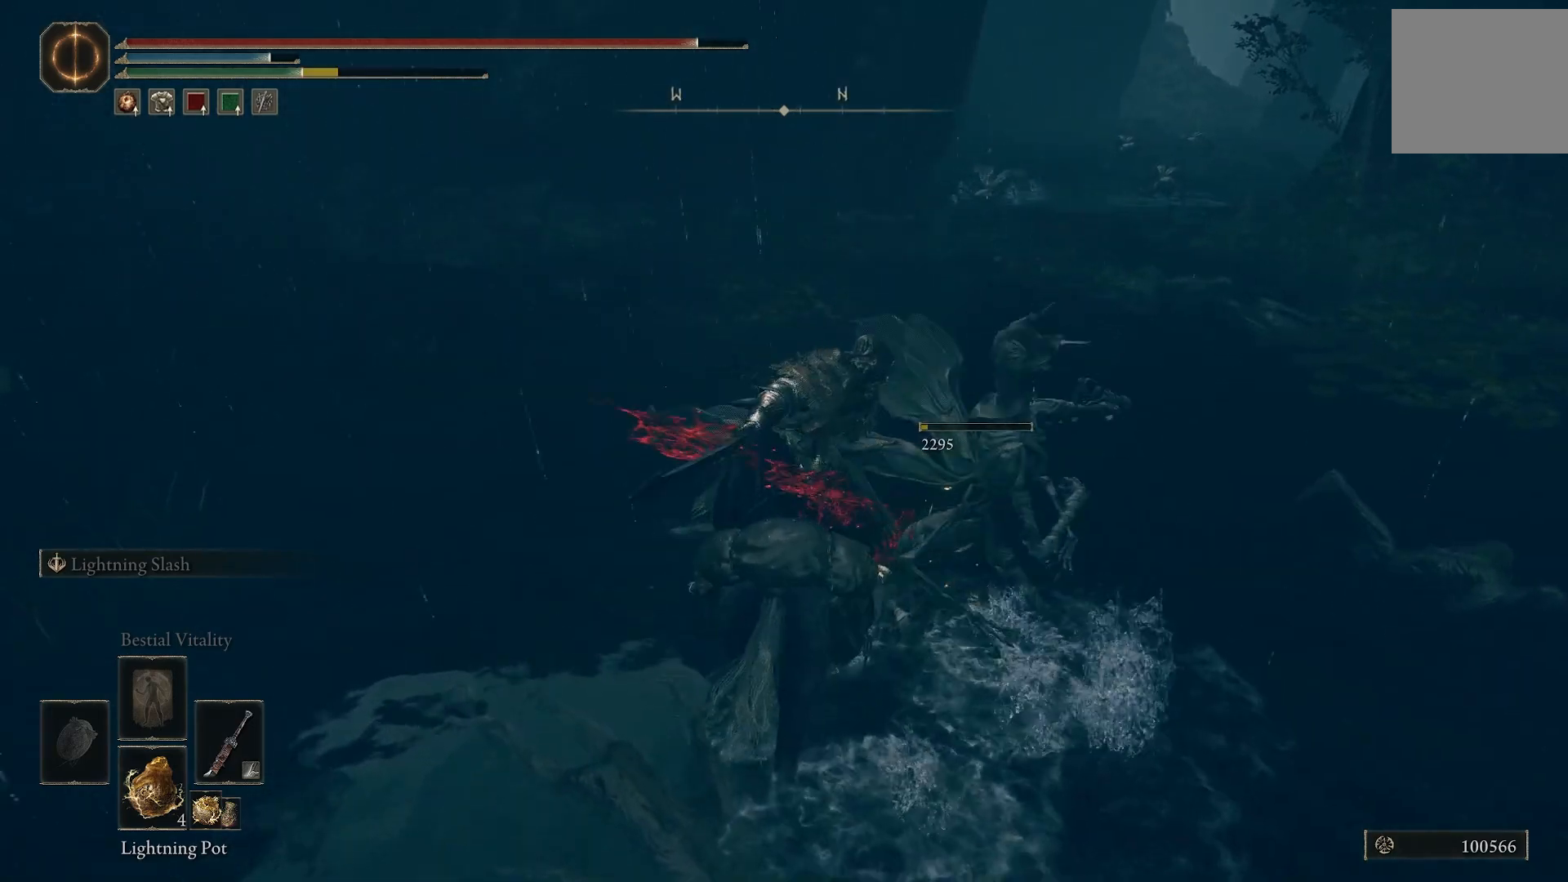
{"buttons": ["TRIANGLE"], "left_stick": "up", "right_stick": "left", "events": [[217, "TRIANGLE", "down"], [317, "right_stick", "left"], [367, "TRIANGLE", "up"], [483, "TRIANGLE", "down"]]}
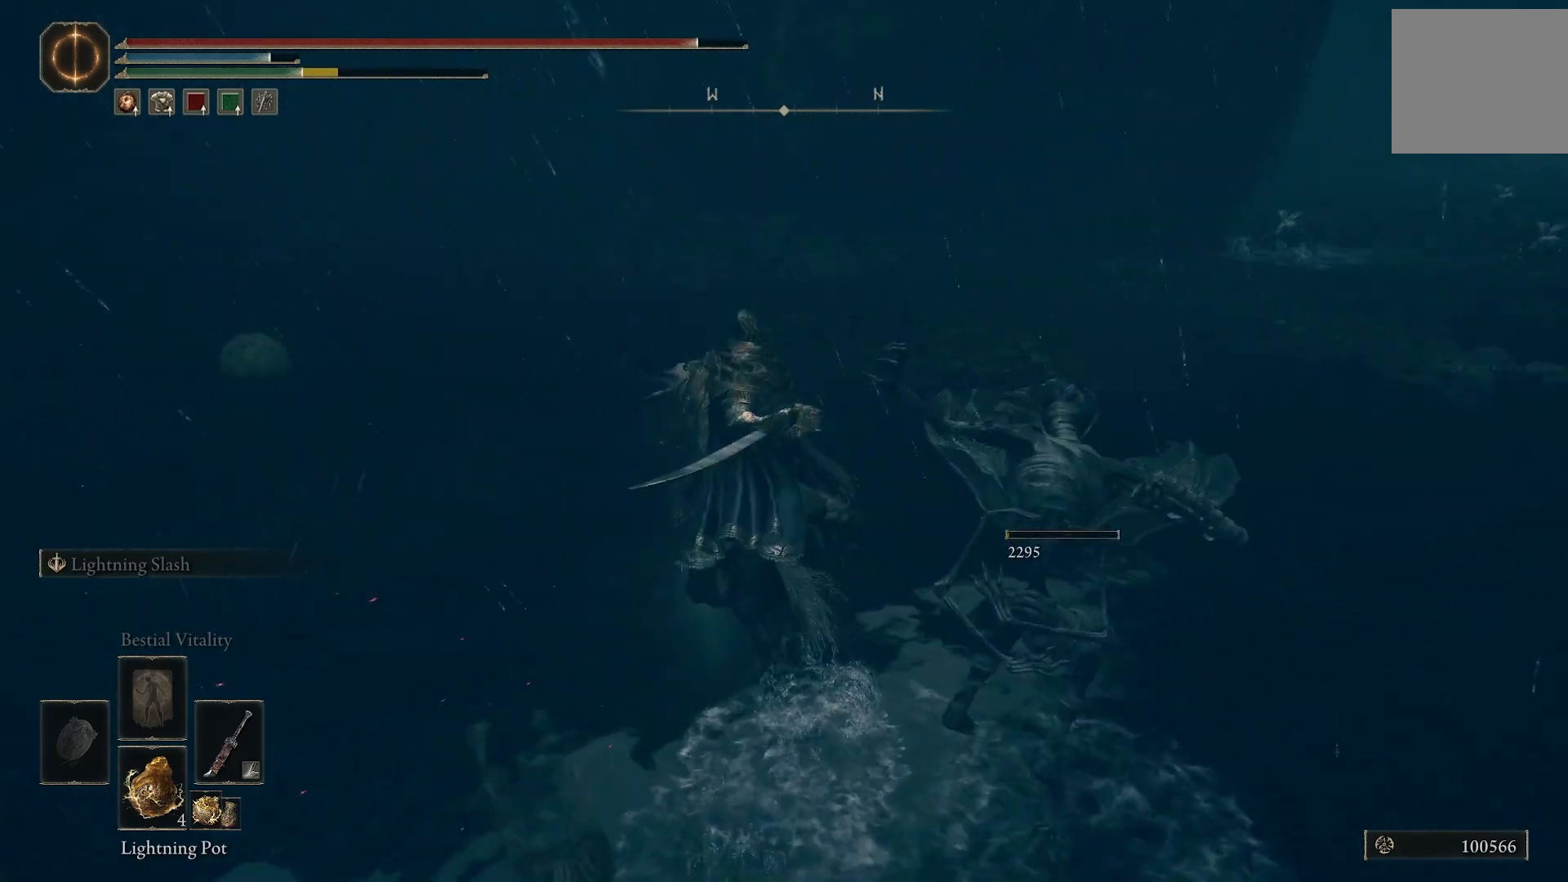
{"buttons": [], "left_stick": "up", "right_stick": "left", "events": [[150, "TRIANGLE", "up"], [283, "TRIANGLE", "down"], [367, "TRIANGLE", "up"]]}
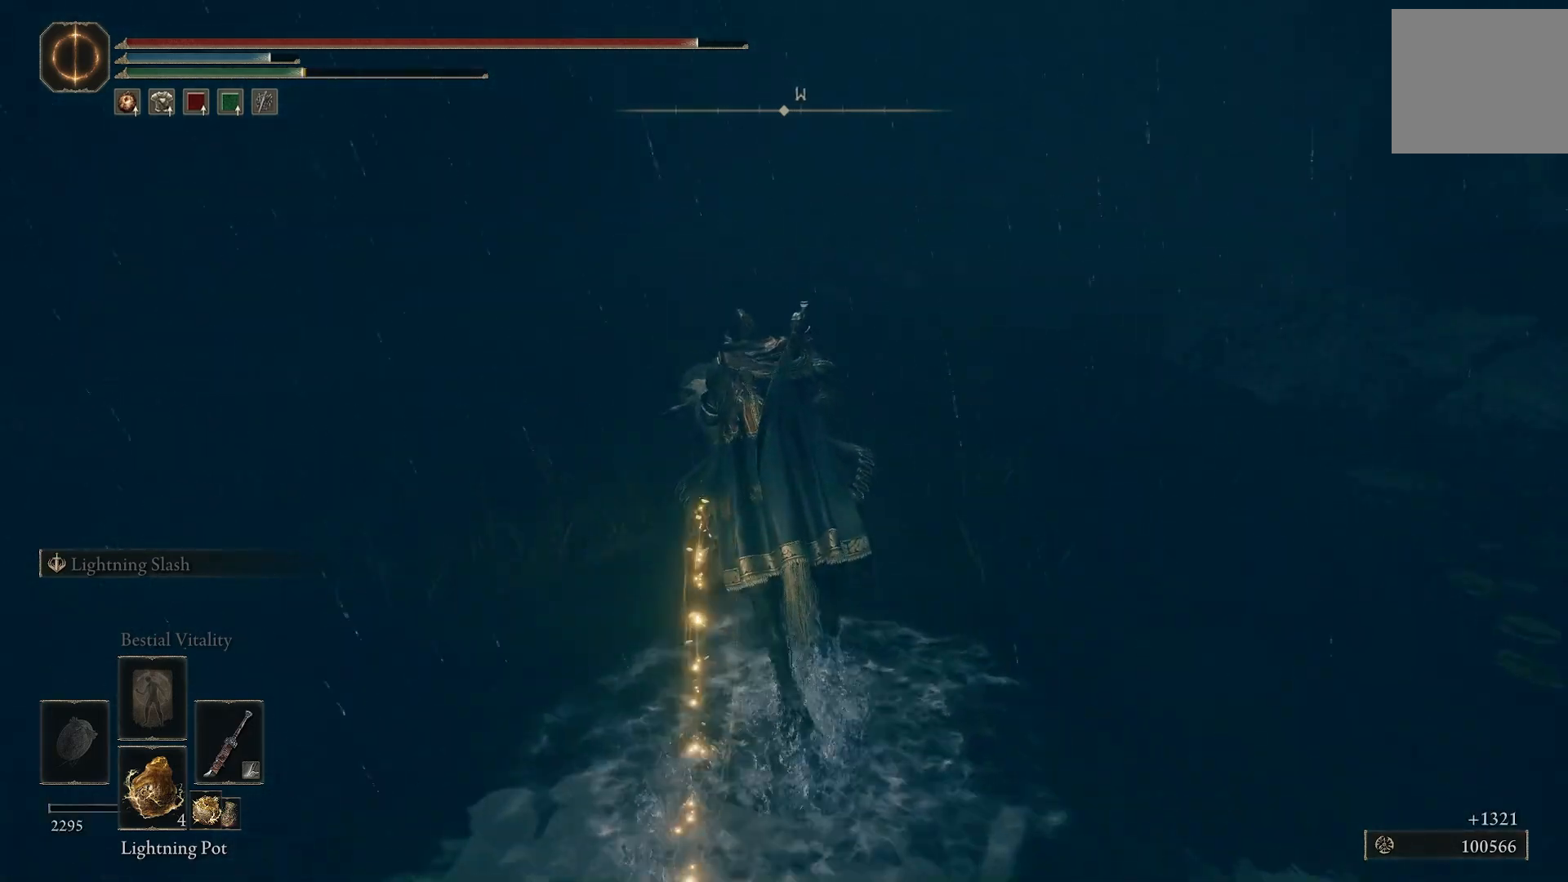
{"buttons": ["TRIANGLE"], "left_stick": "up", "right_stick": "down-left", "events": [[67, "right_stick", "down-left"], [267, "TRIANGLE", "down"], [333, "TRIANGLE", "up"], [467, "TRIANGLE", "down"]]}
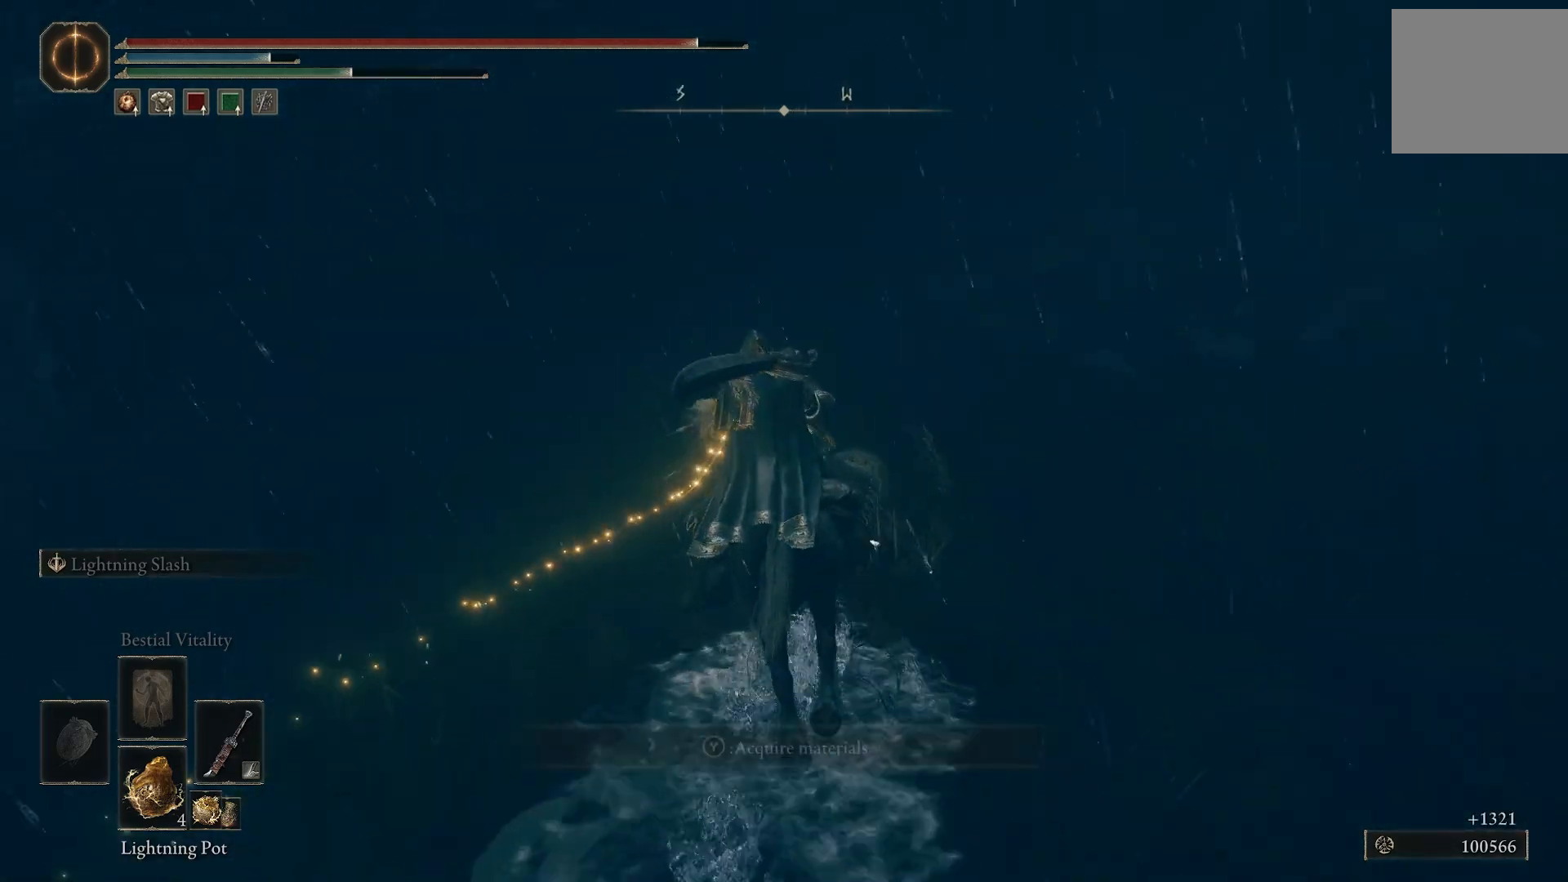
{"buttons": [], "left_stick": "up", "right_stick": "left", "events": [[33, "TRIANGLE", "up"], [133, "TRIANGLE", "down"], [233, "TRIANGLE", "up"], [367, "TRIANGLE", "down"], [467, "TRIANGLE", "up"], [467, "right_stick", "left"]]}
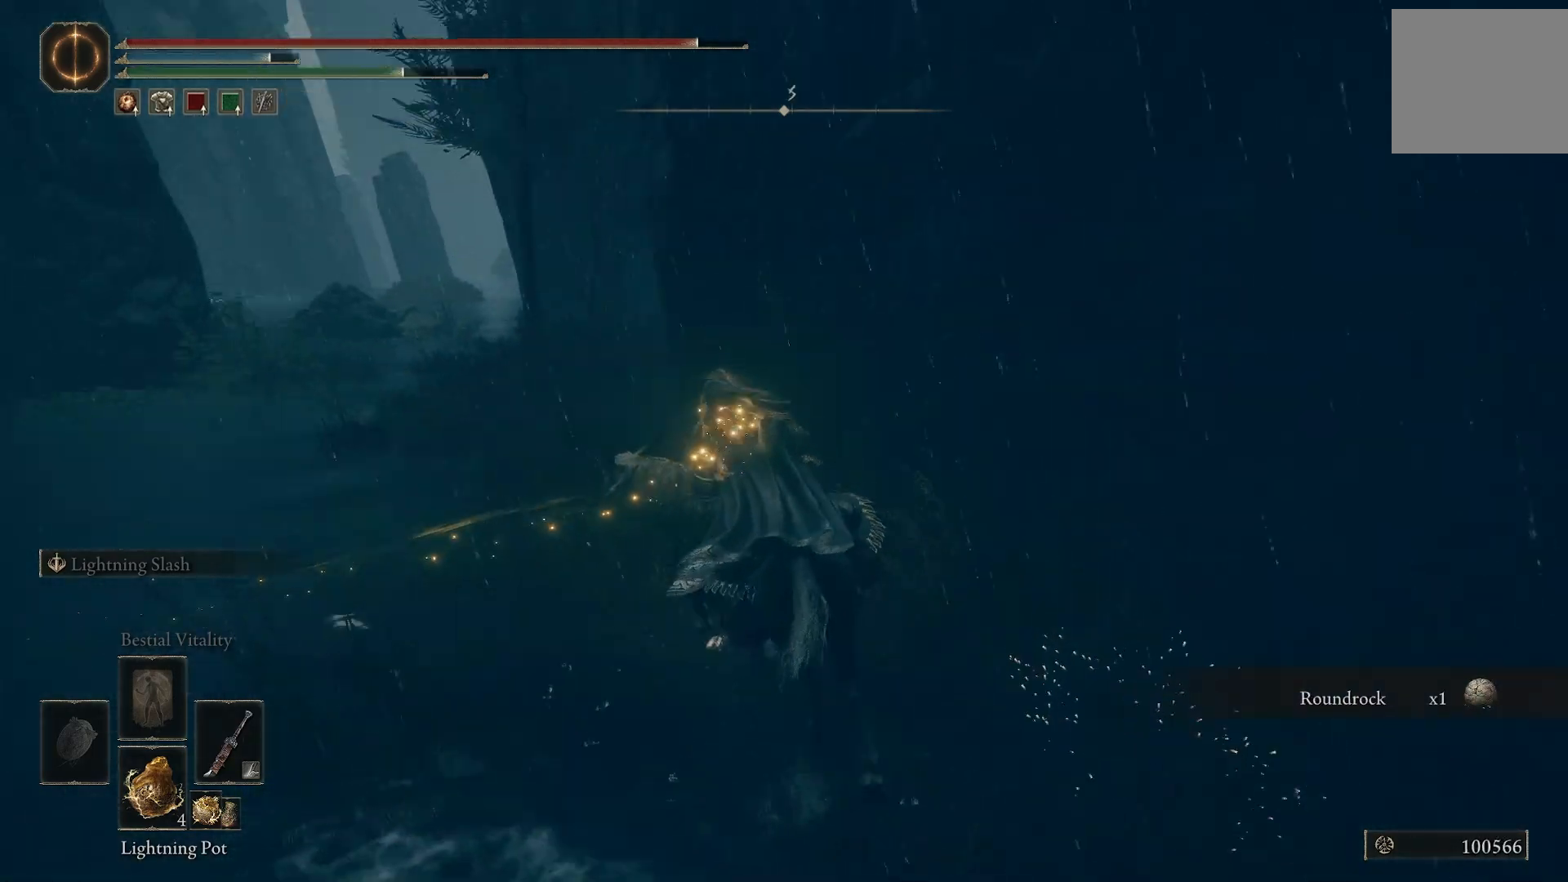
{"buttons": [], "left_stick": "up", "right_stick": "down-left", "events": [[67, "TRIANGLE", "down"], [183, "TRIANGLE", "up"], [400, "right_stick", "down-left"]]}
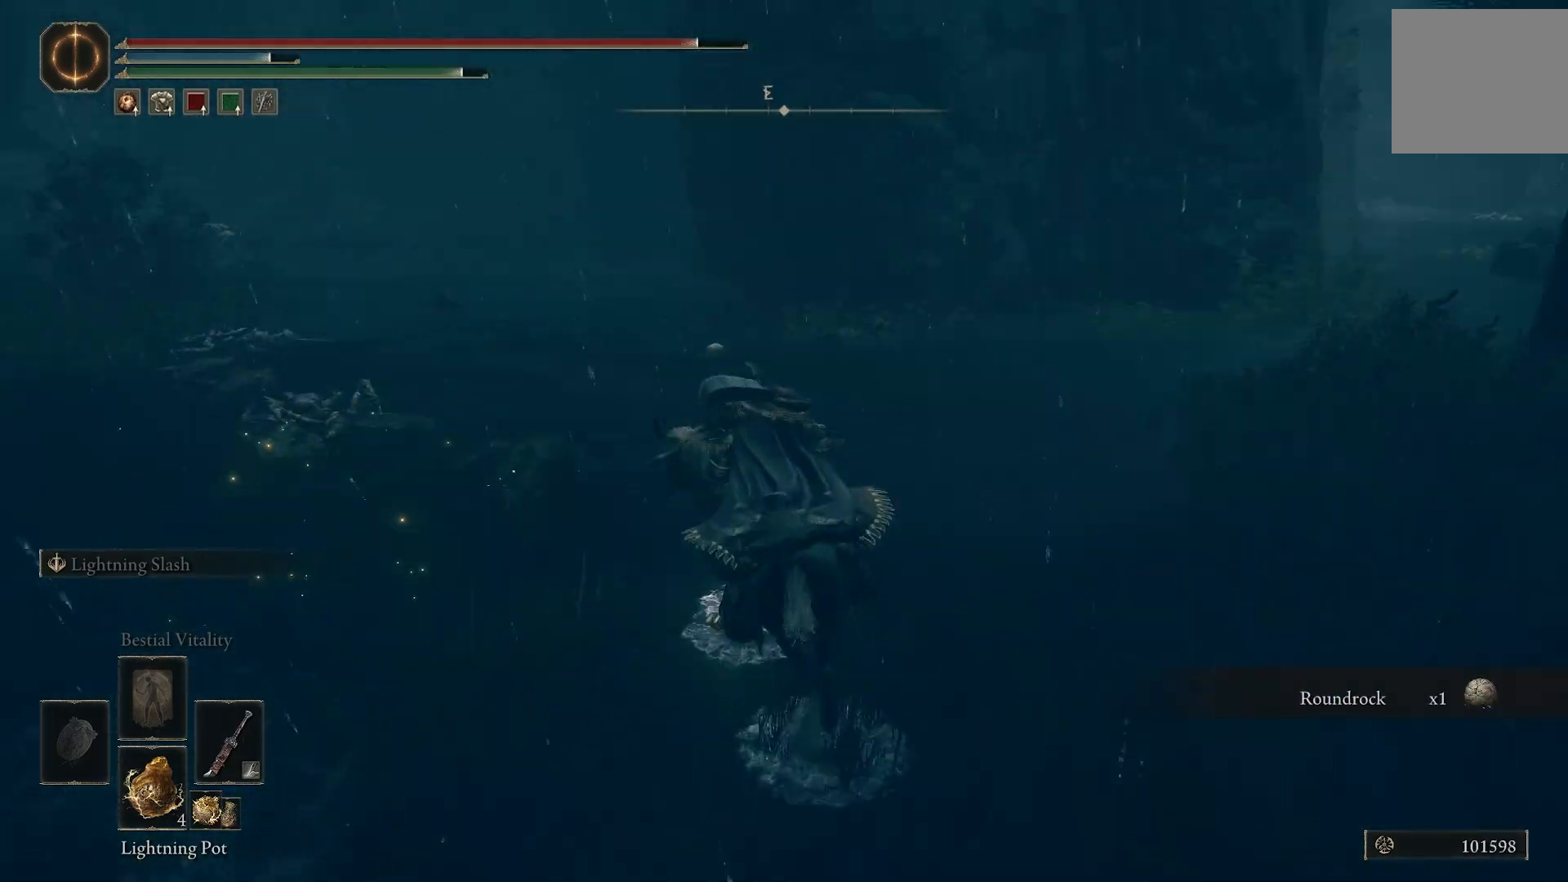
{"buttons": [], "left_stick": "up", "right_stick": "center", "events": [[200, "right_stick", "center"]]}
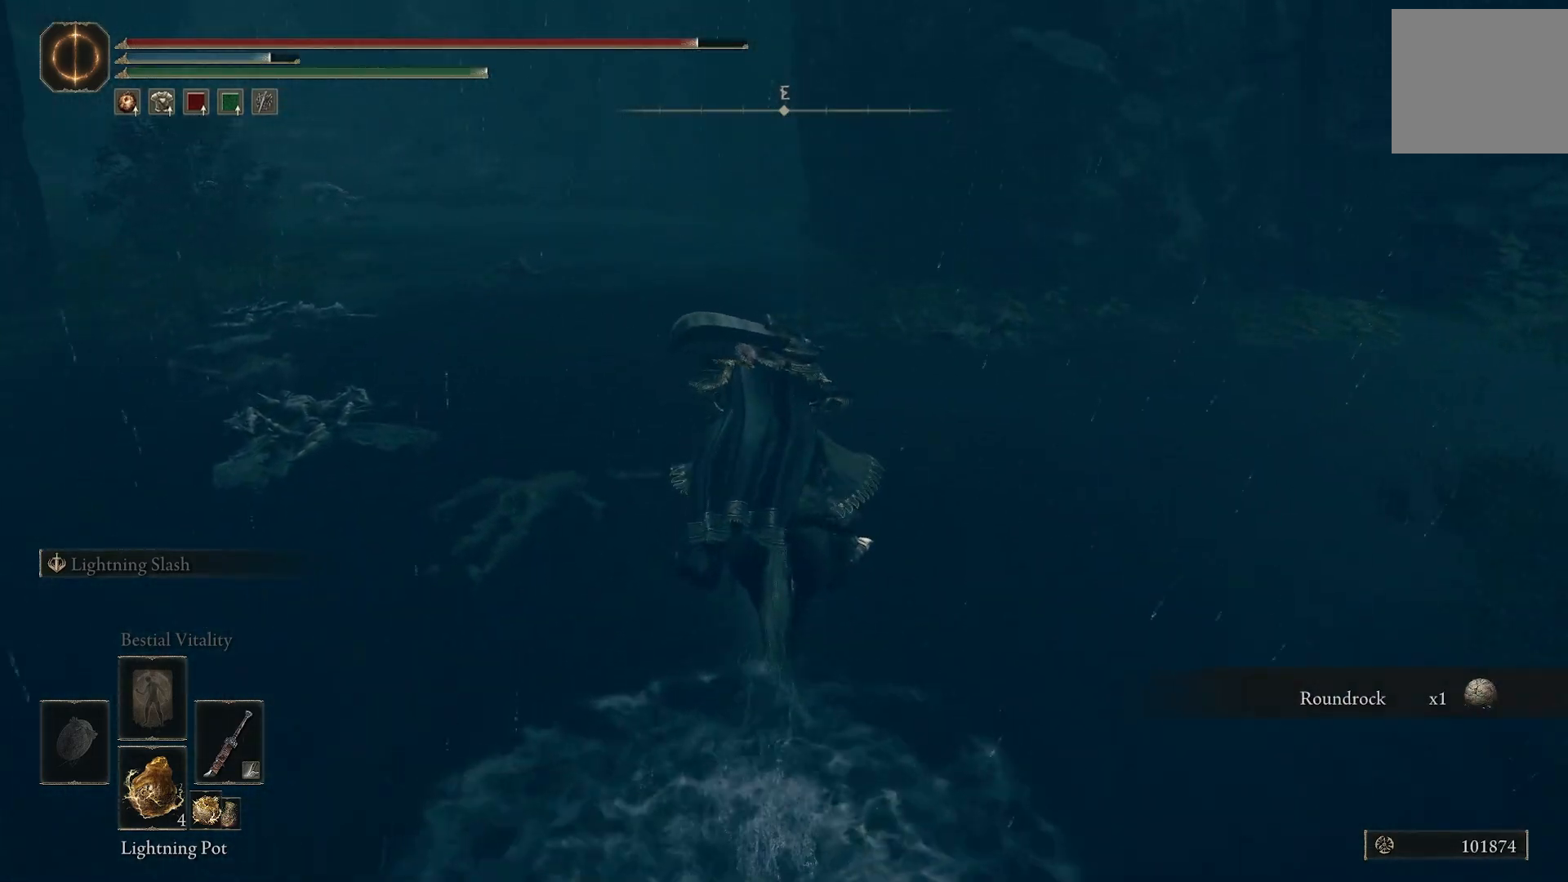
{"buttons": [], "left_stick": "up", "right_stick": "center", "events": [[283, "right_stick", "left"], [500, "right_stick", "center"]]}
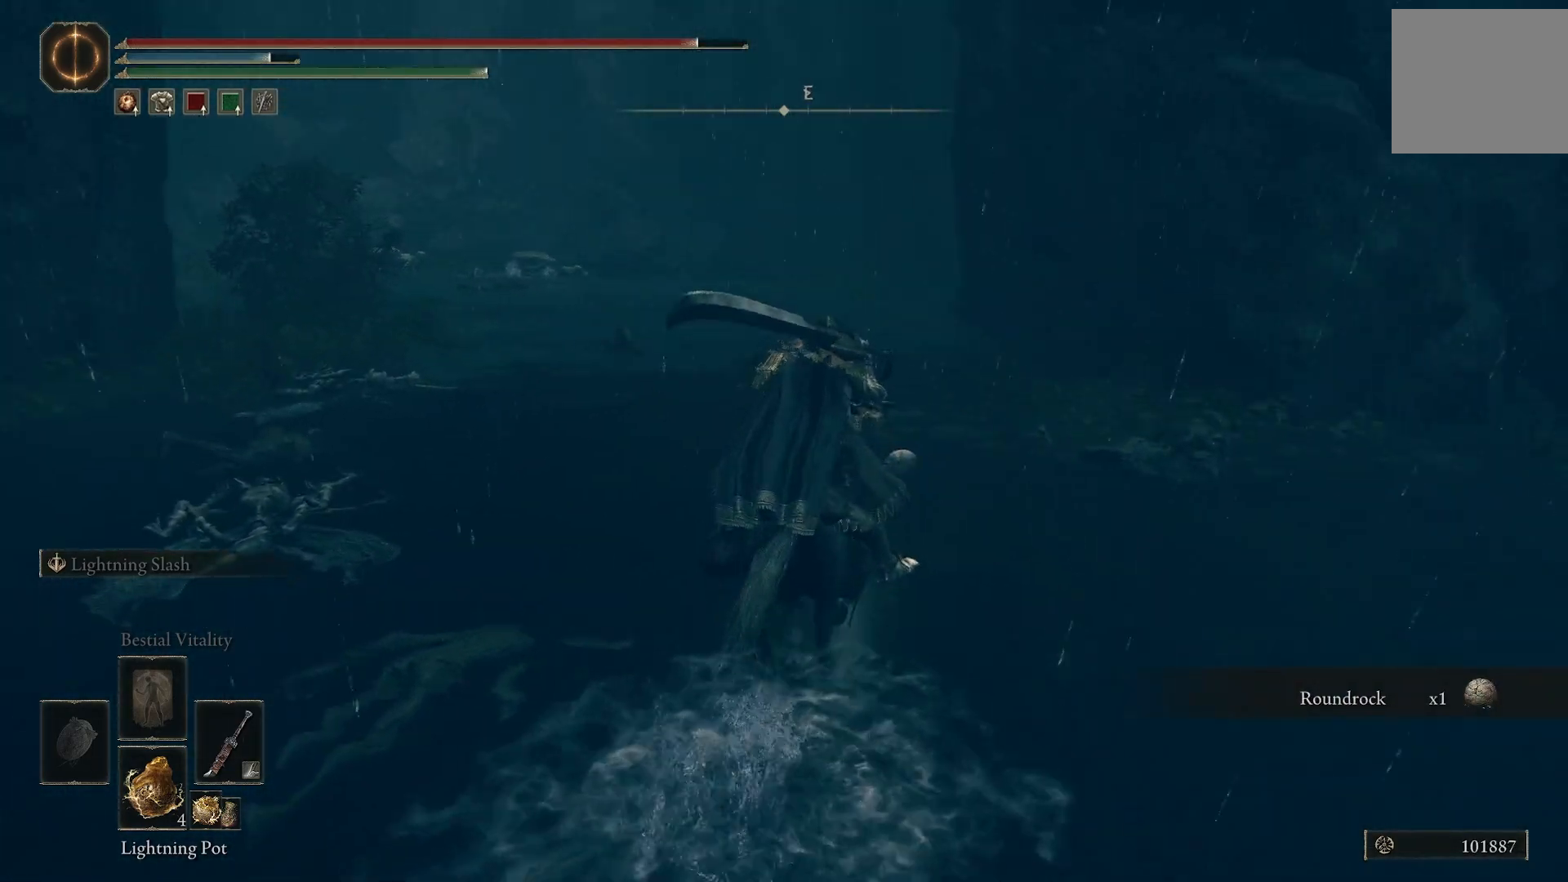
{"buttons": ["TRIANGLE"], "left_stick": "up", "right_stick": "center", "events": [[100, "TRIANGLE", "down"], [183, "TRIANGLE", "up"], [283, "TRIANGLE", "down"], [367, "TRIANGLE", "up"], [467, "TRIANGLE", "down"]]}
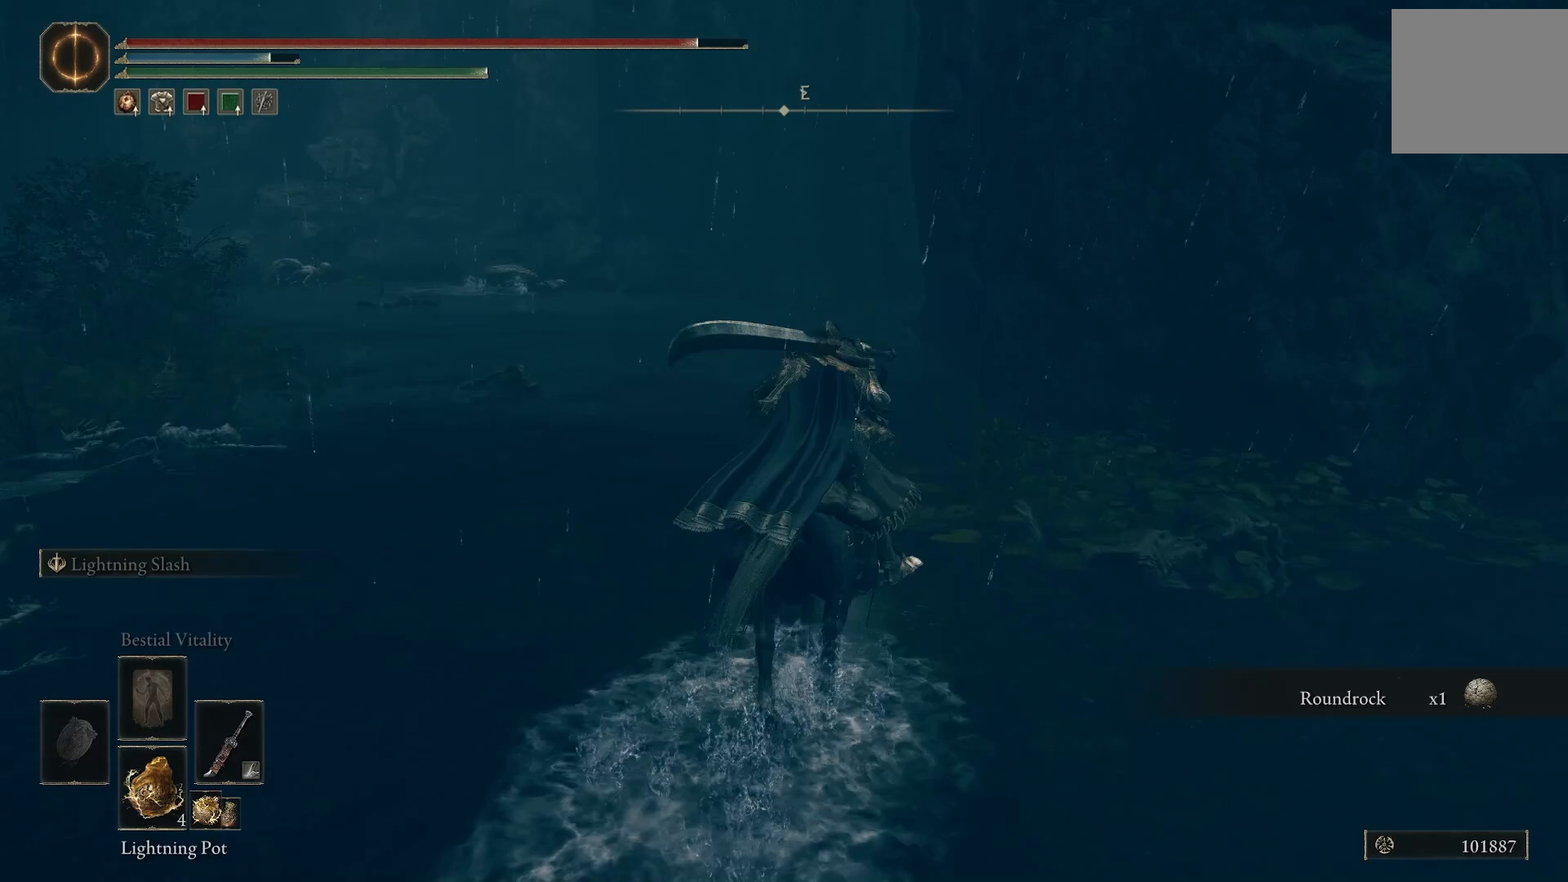
{"buttons": [], "left_stick": "center", "right_stick": "center", "events": [[33, "TRIANGLE", "up"], [117, "left_stick", "center"], [367, "START", "down"], [467, "START", "up"]]}
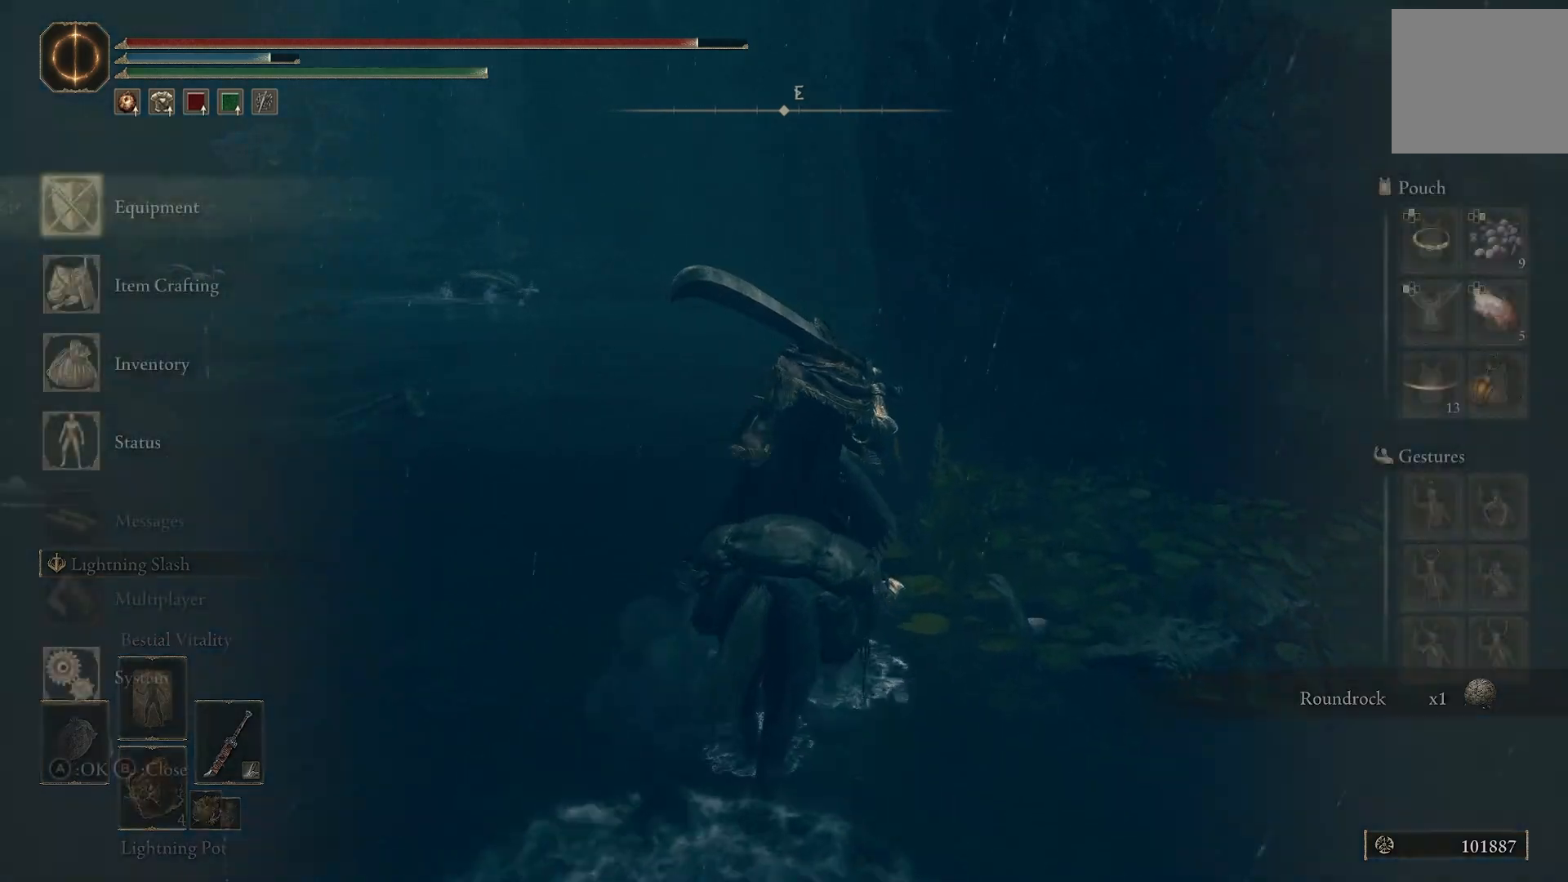
{"buttons": [], "left_stick": "center", "right_stick": "center", "events": [[333, "DPAD_RIGHT", "down"], [433, "DPAD_RIGHT", "up"]]}